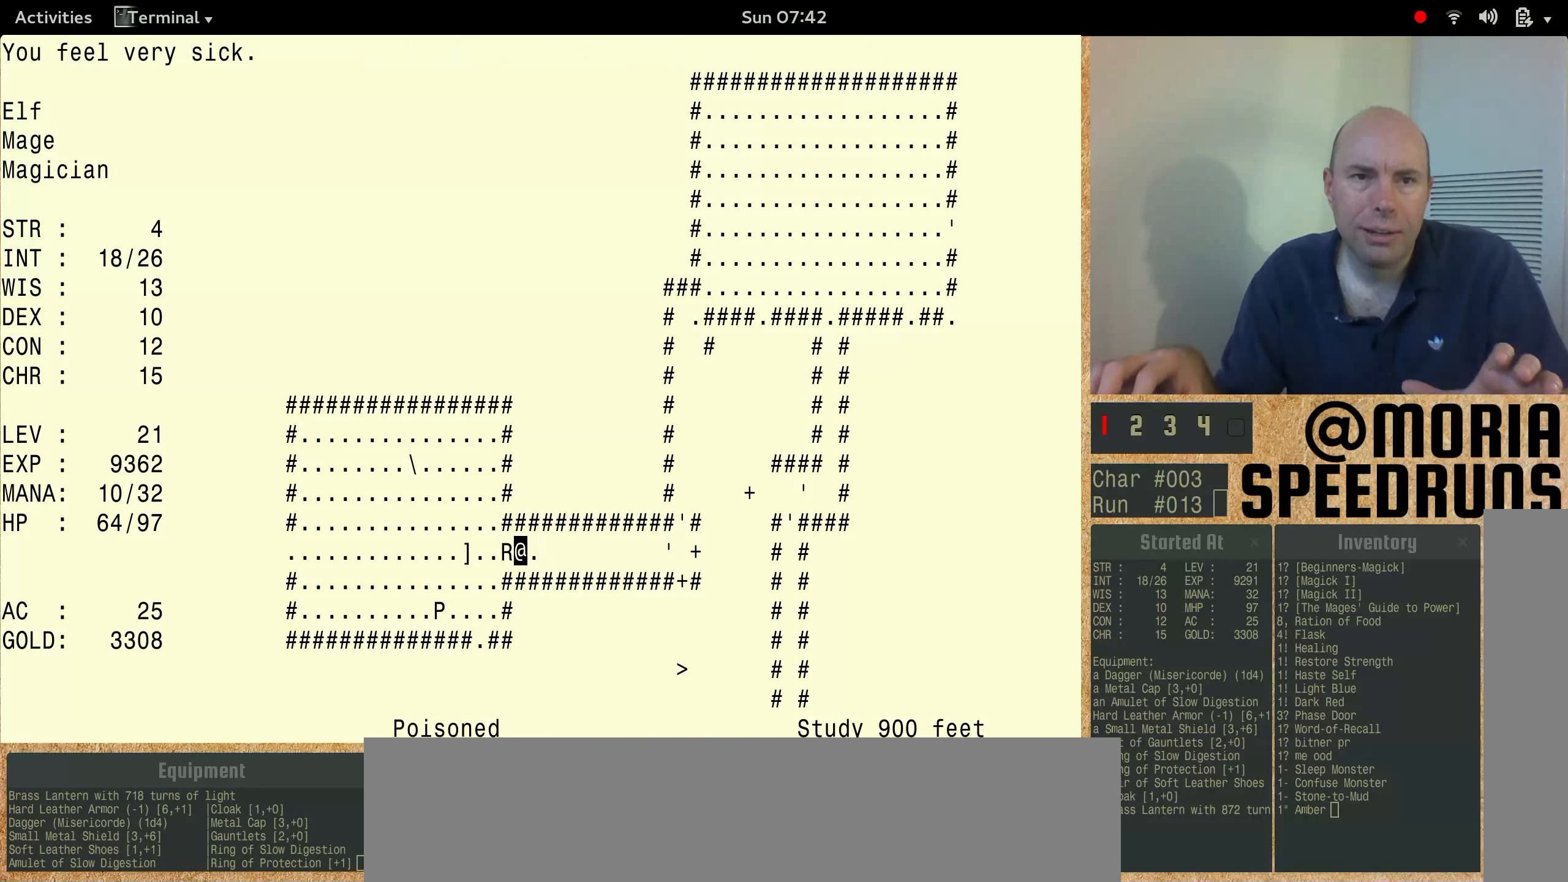
Gameplay with keyboard; each line is a JSON object with the keys held at the frame after it. "events" lists presses ("down") and releases ("up") of "alt", "ctrl", "num3" and "shift" between this image and that frame as [ms after this image, input, new state], when the widget could be followed in between. No other keys are recorded. Mouse input is not recorded.
{"keys": [], "events": [[100, "num3", "up"]]}
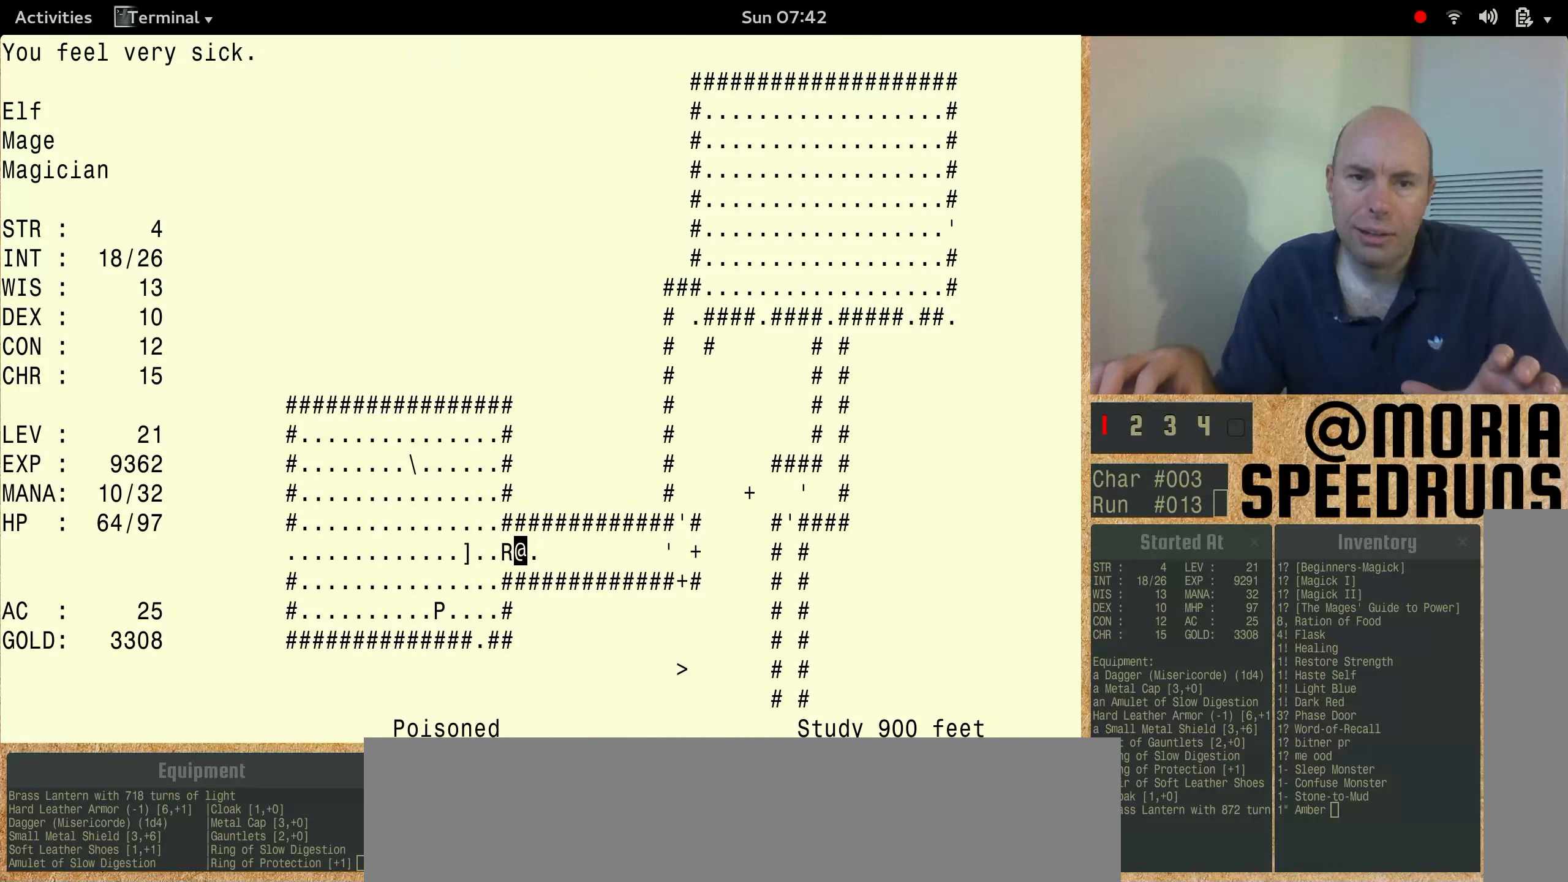
{"keys": [], "events": []}
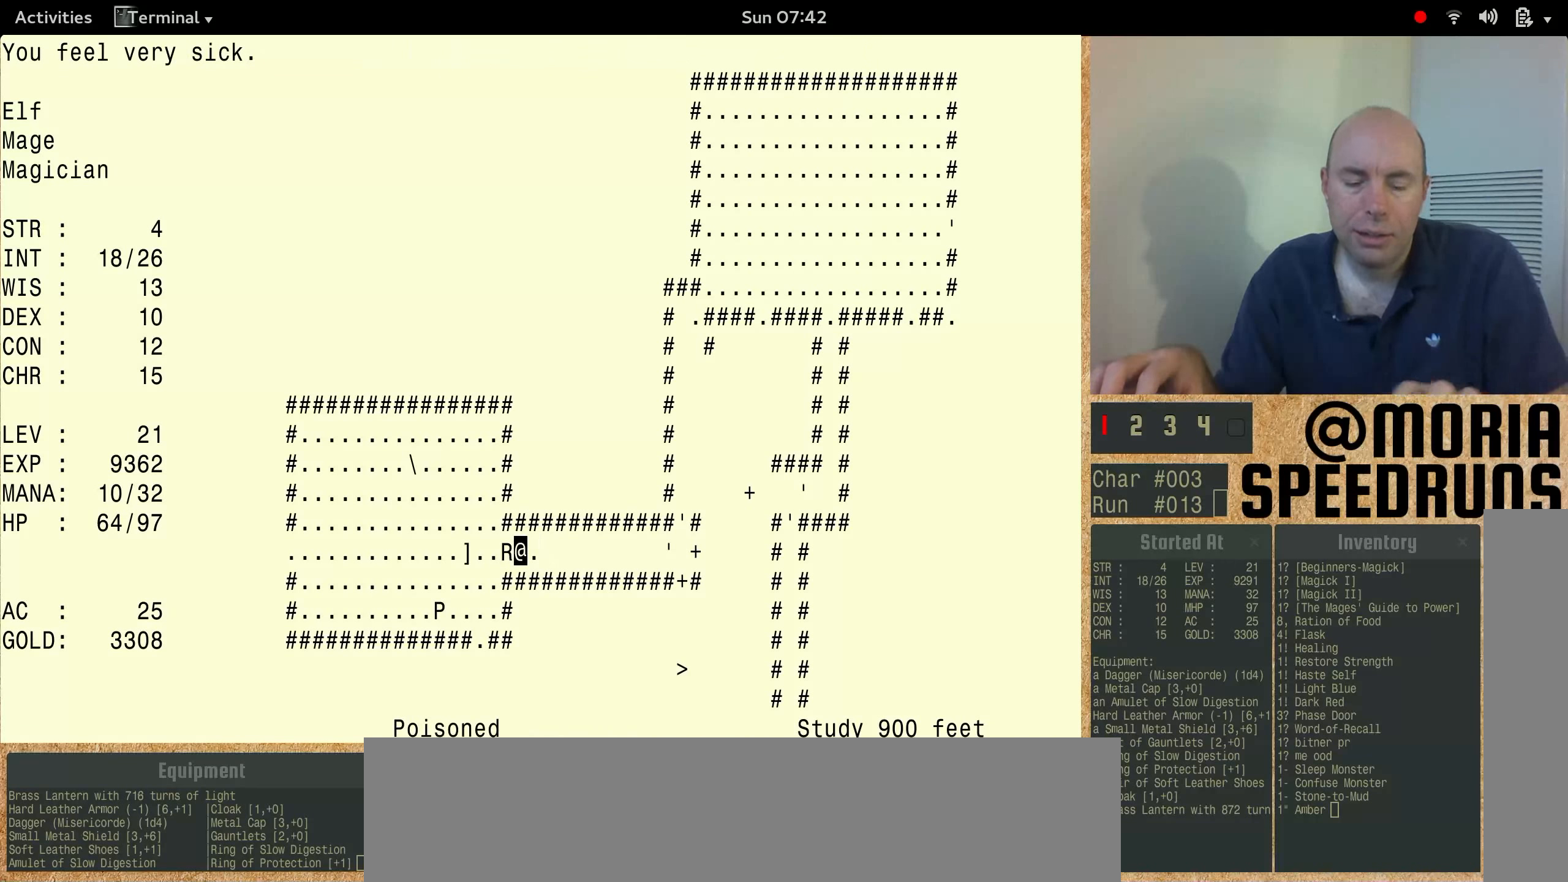
{"keys": ["num3"], "events": [[200, "num3", "down"]]}
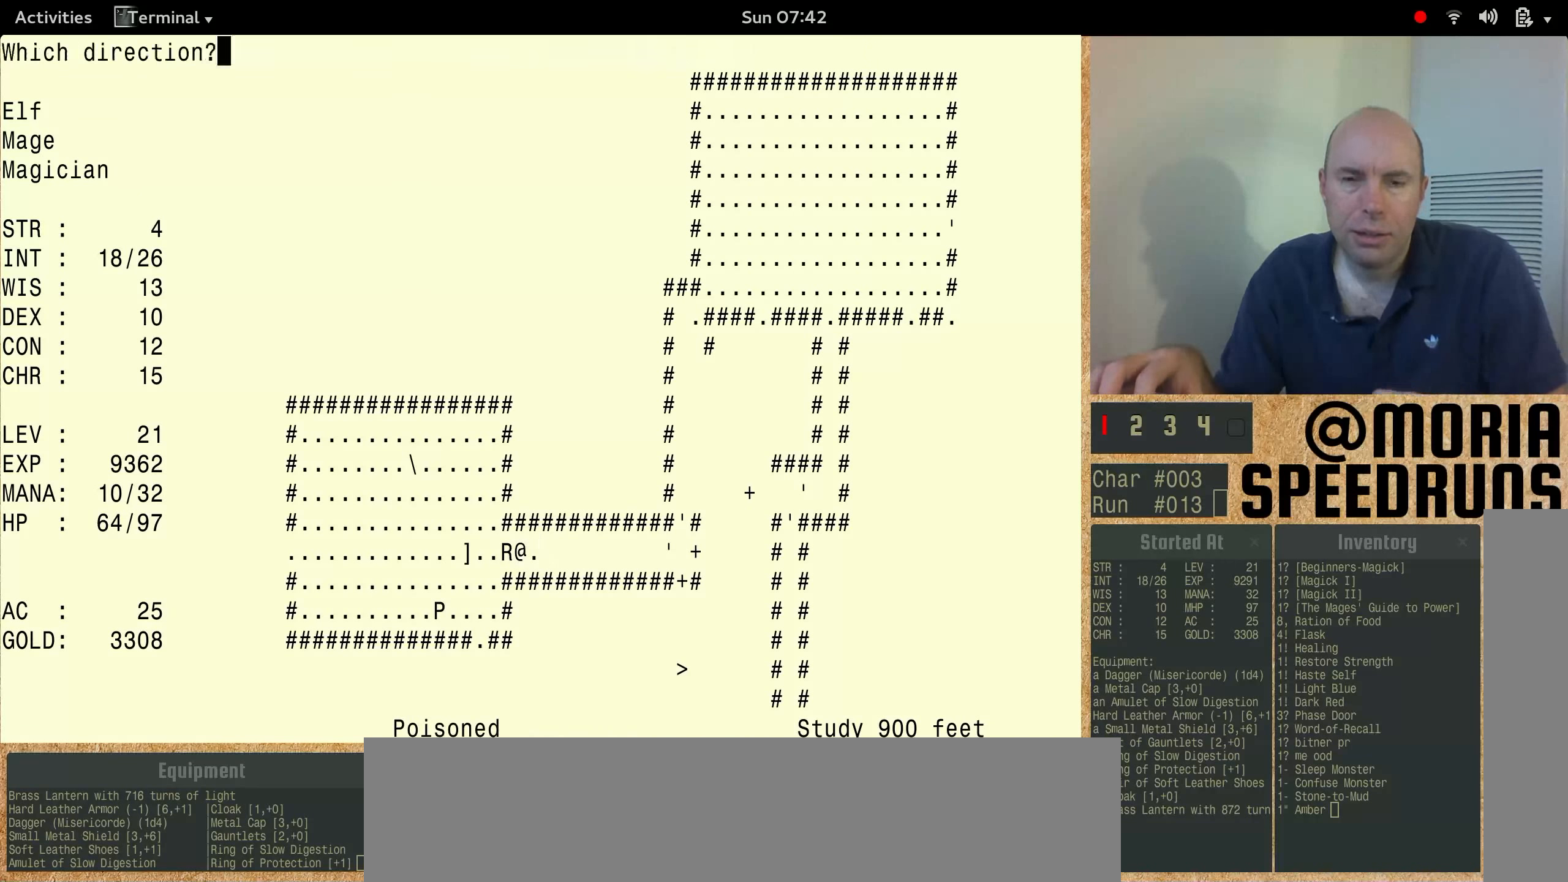
{"keys": ["num3"], "events": []}
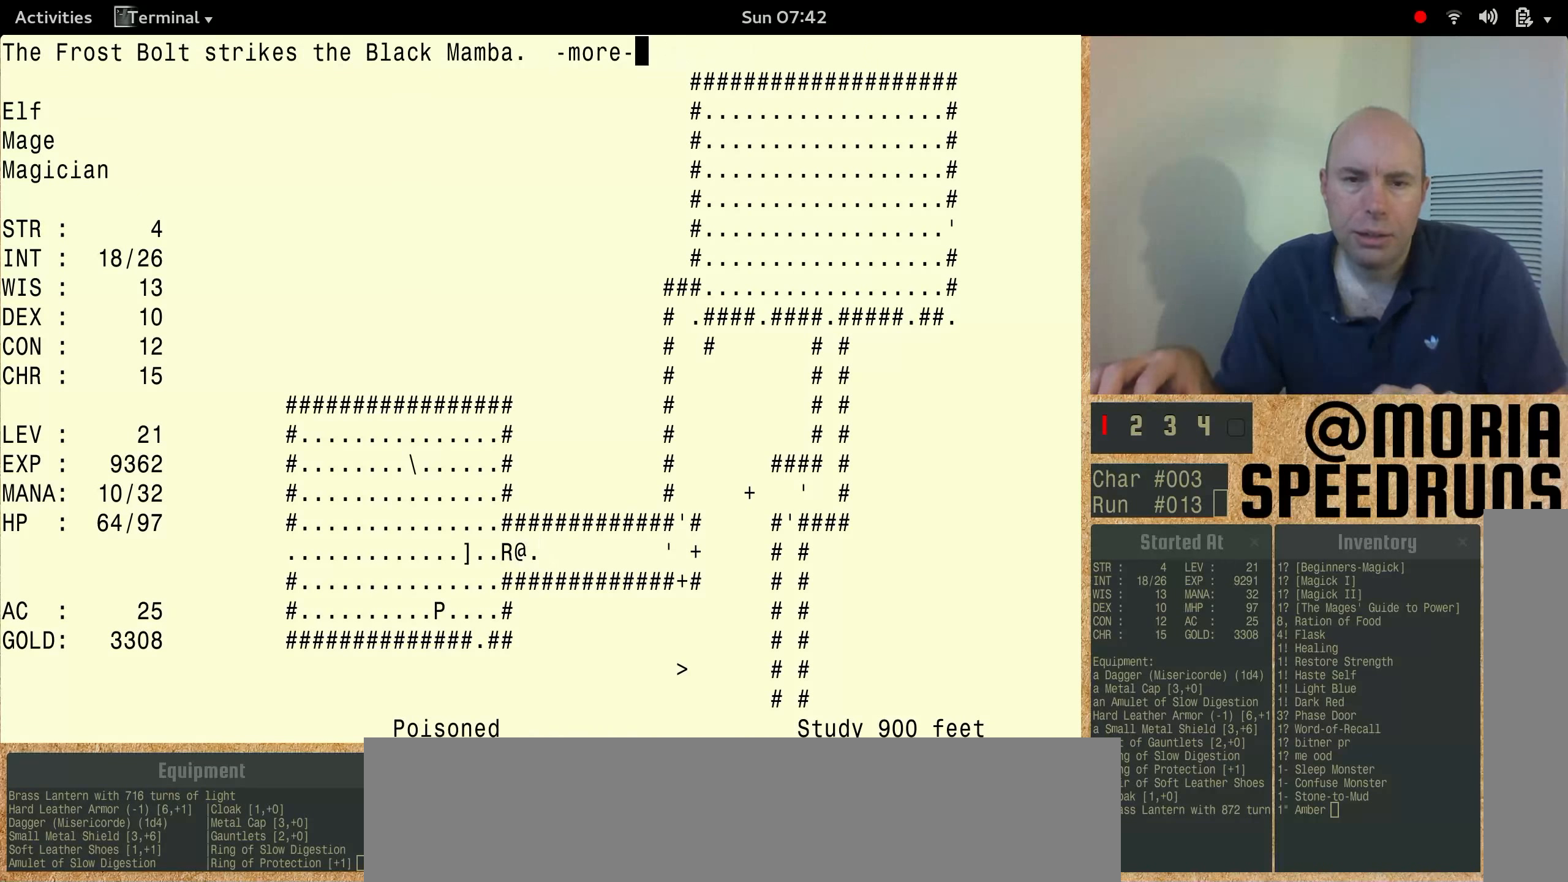
{"keys": ["num3"], "events": []}
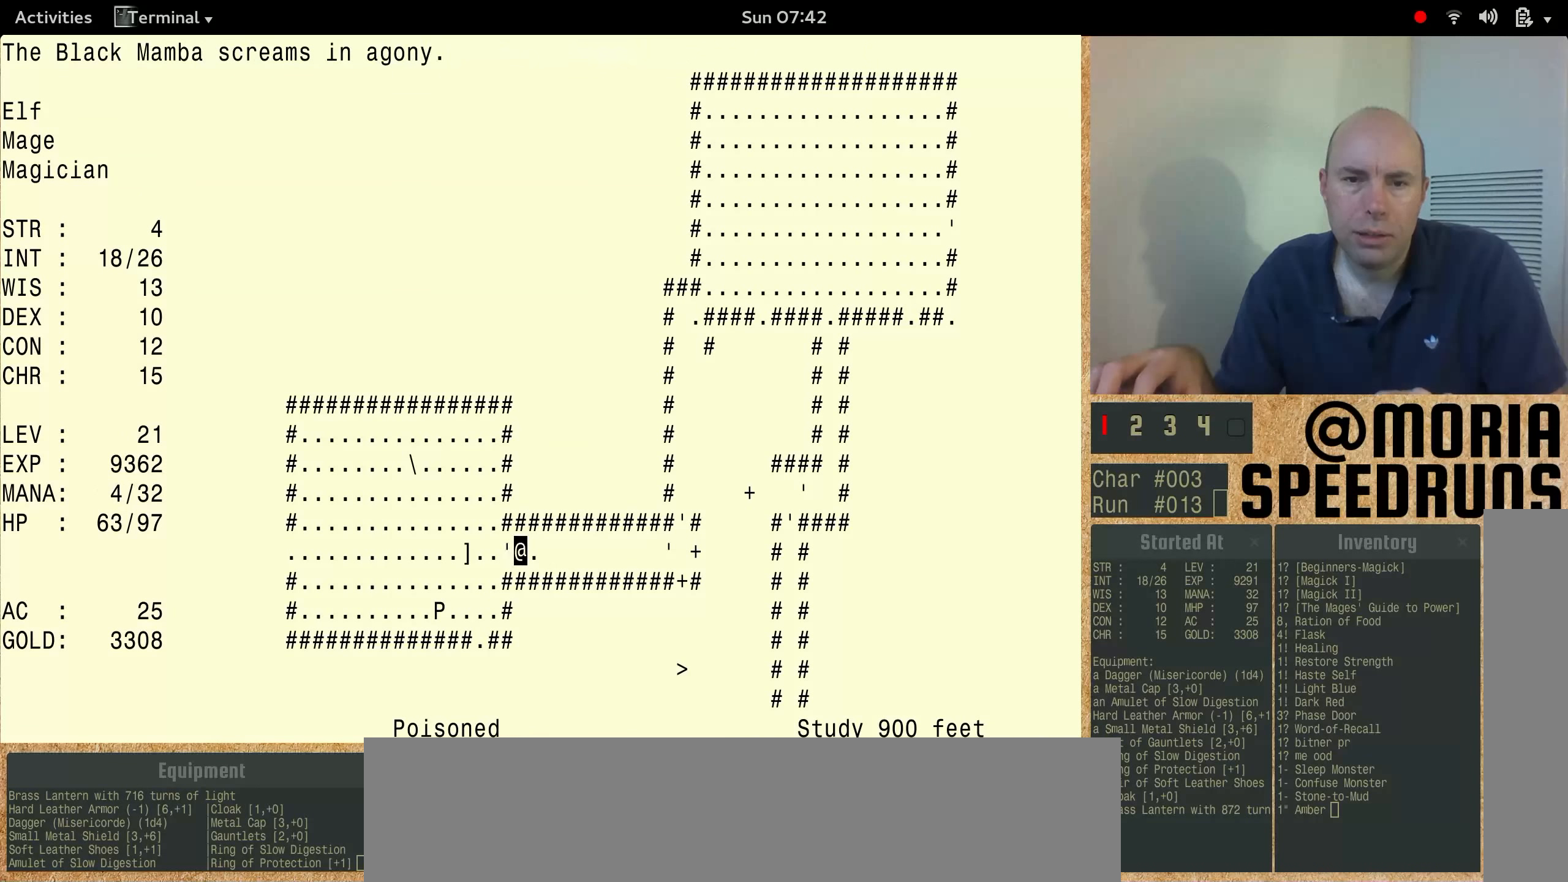
{"keys": [], "events": [[200, "num3", "up"]]}
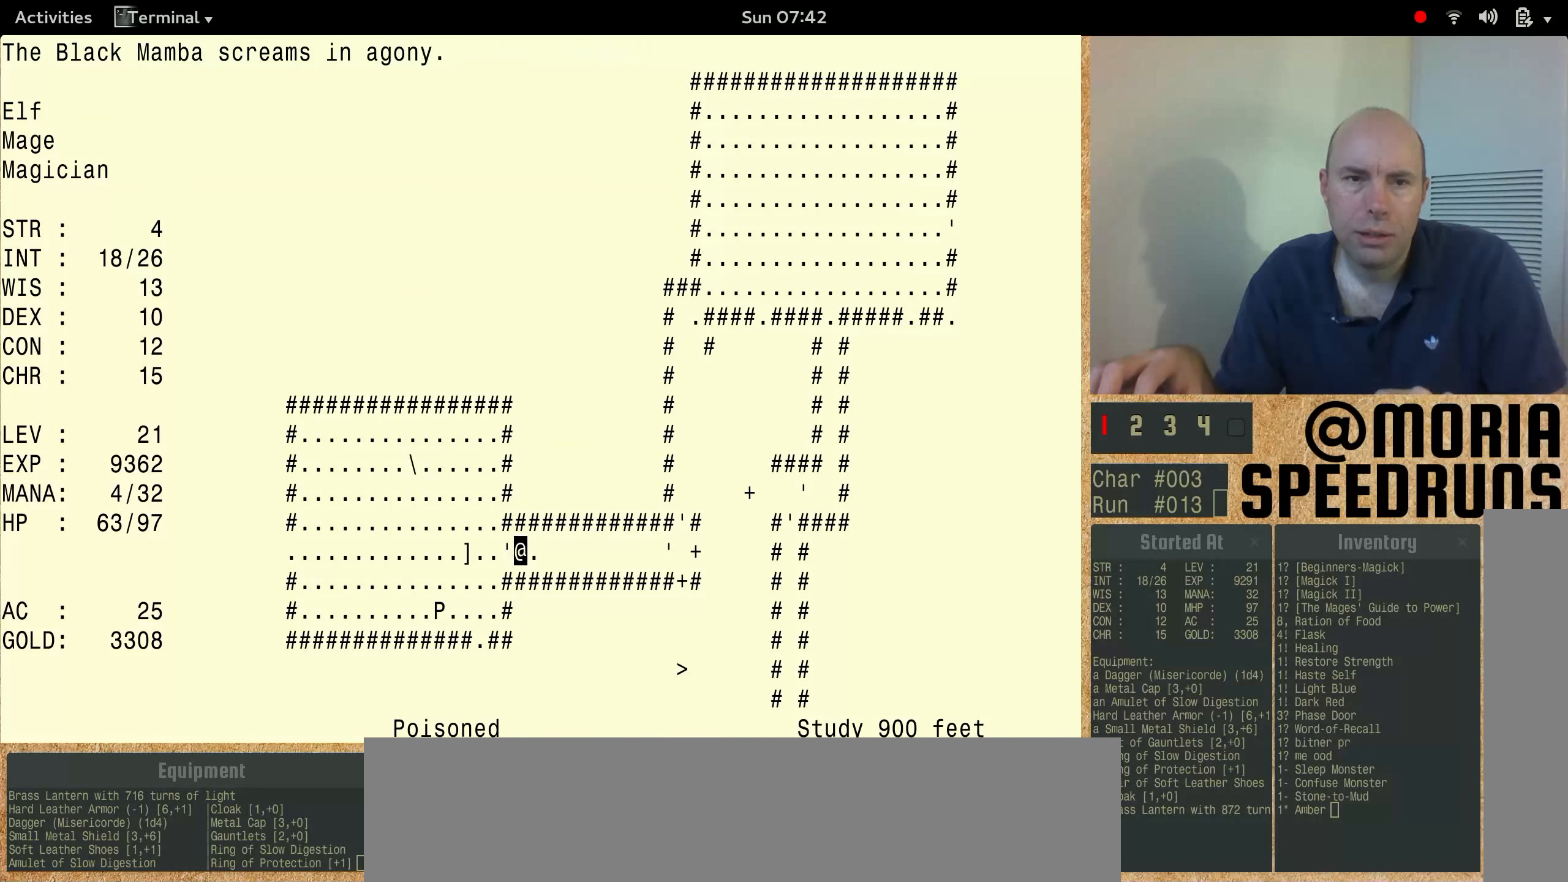
{"keys": [], "events": []}
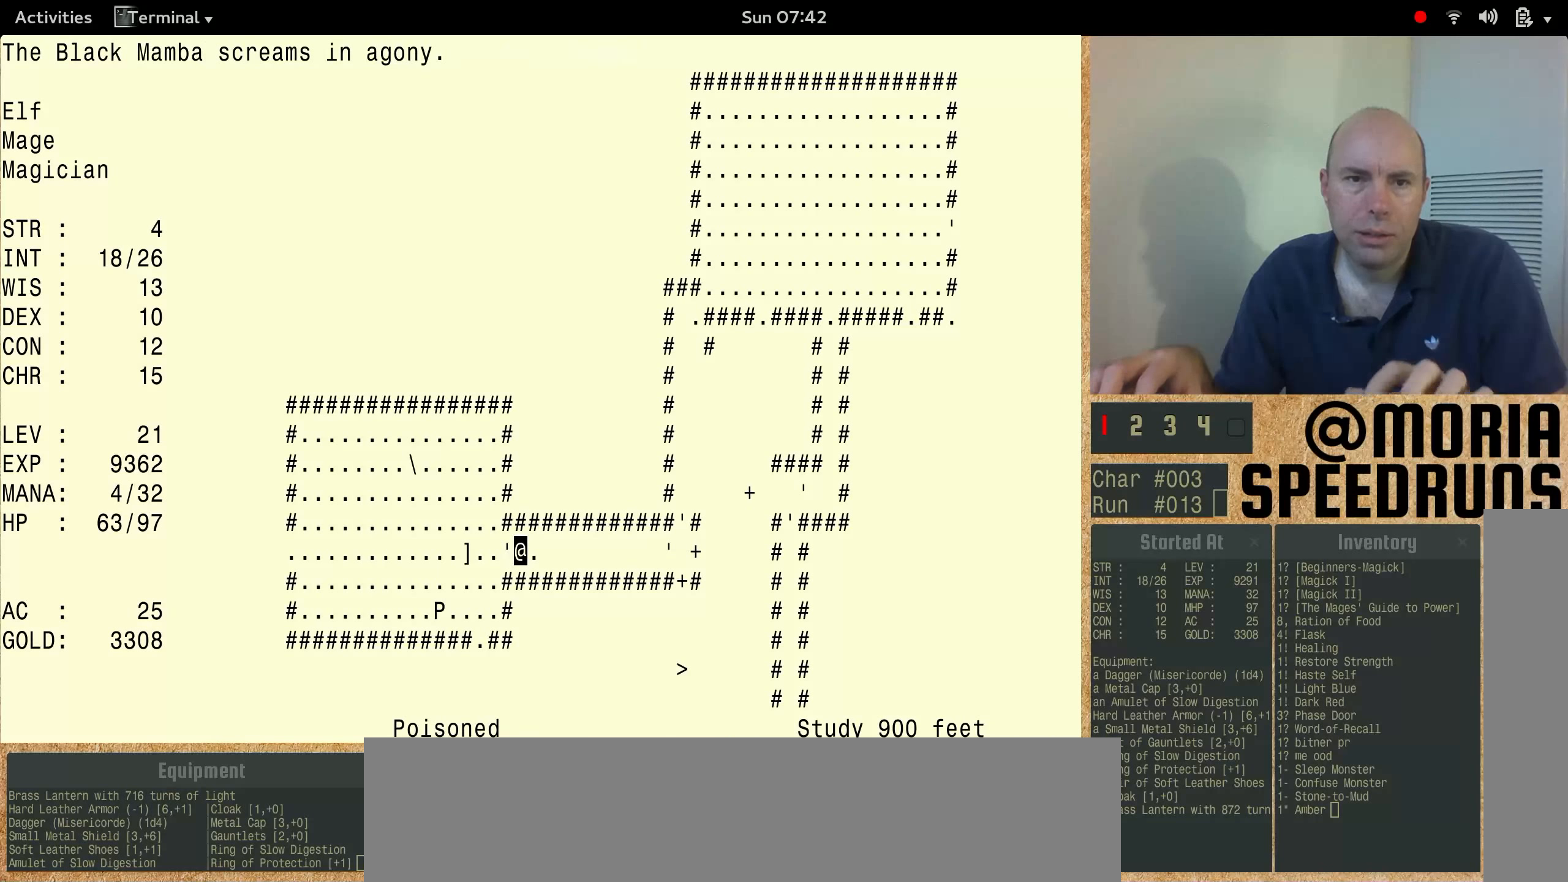
{"keys": [], "events": []}
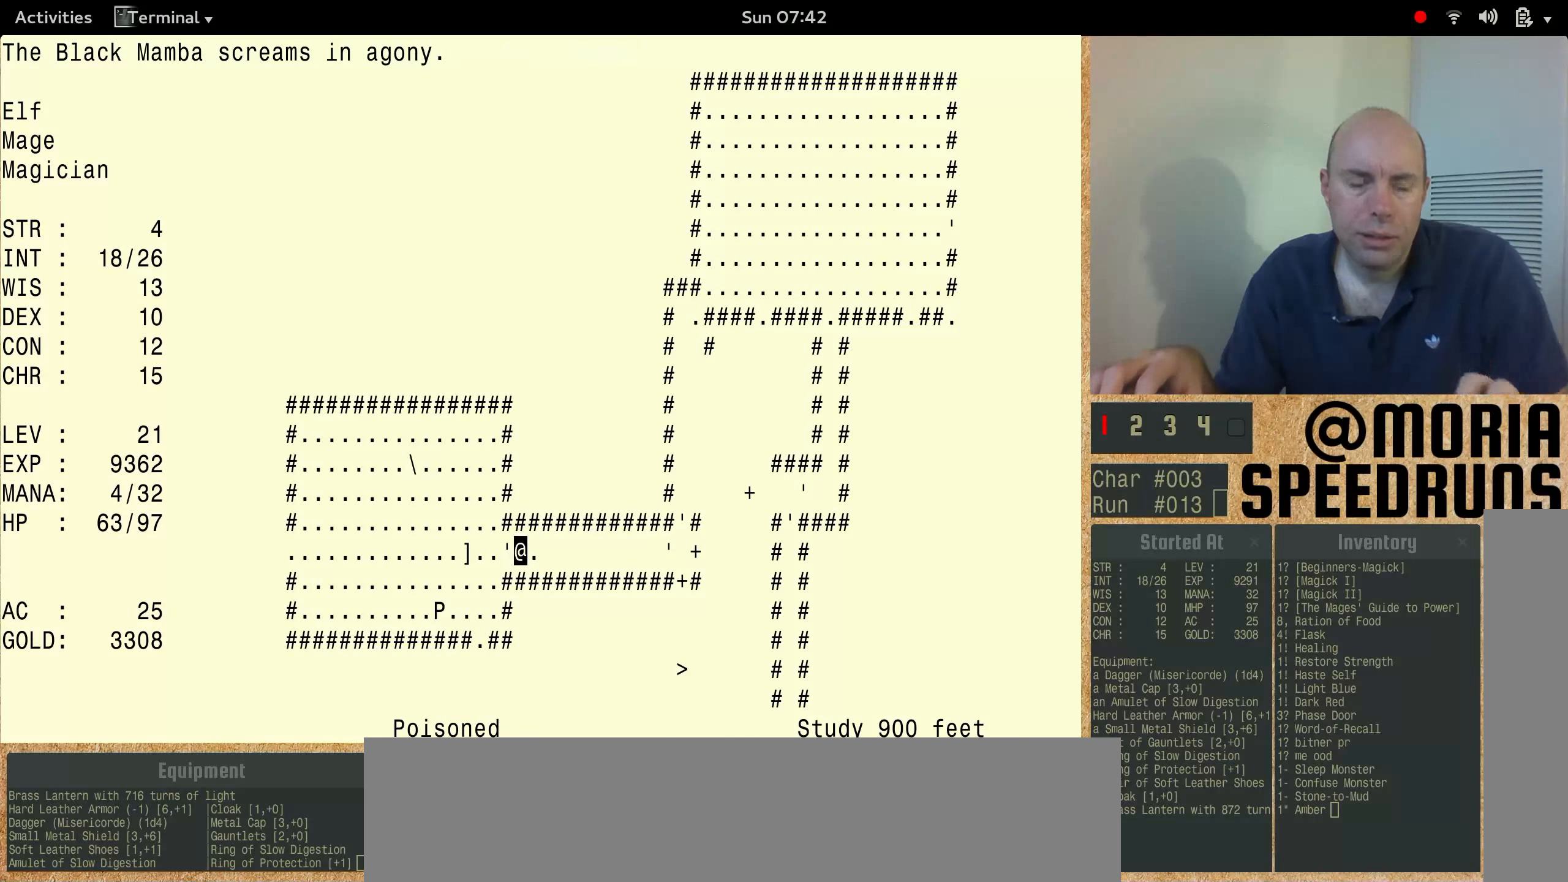
{"keys": ["num3"], "events": [[166, "num3", "down"]]}
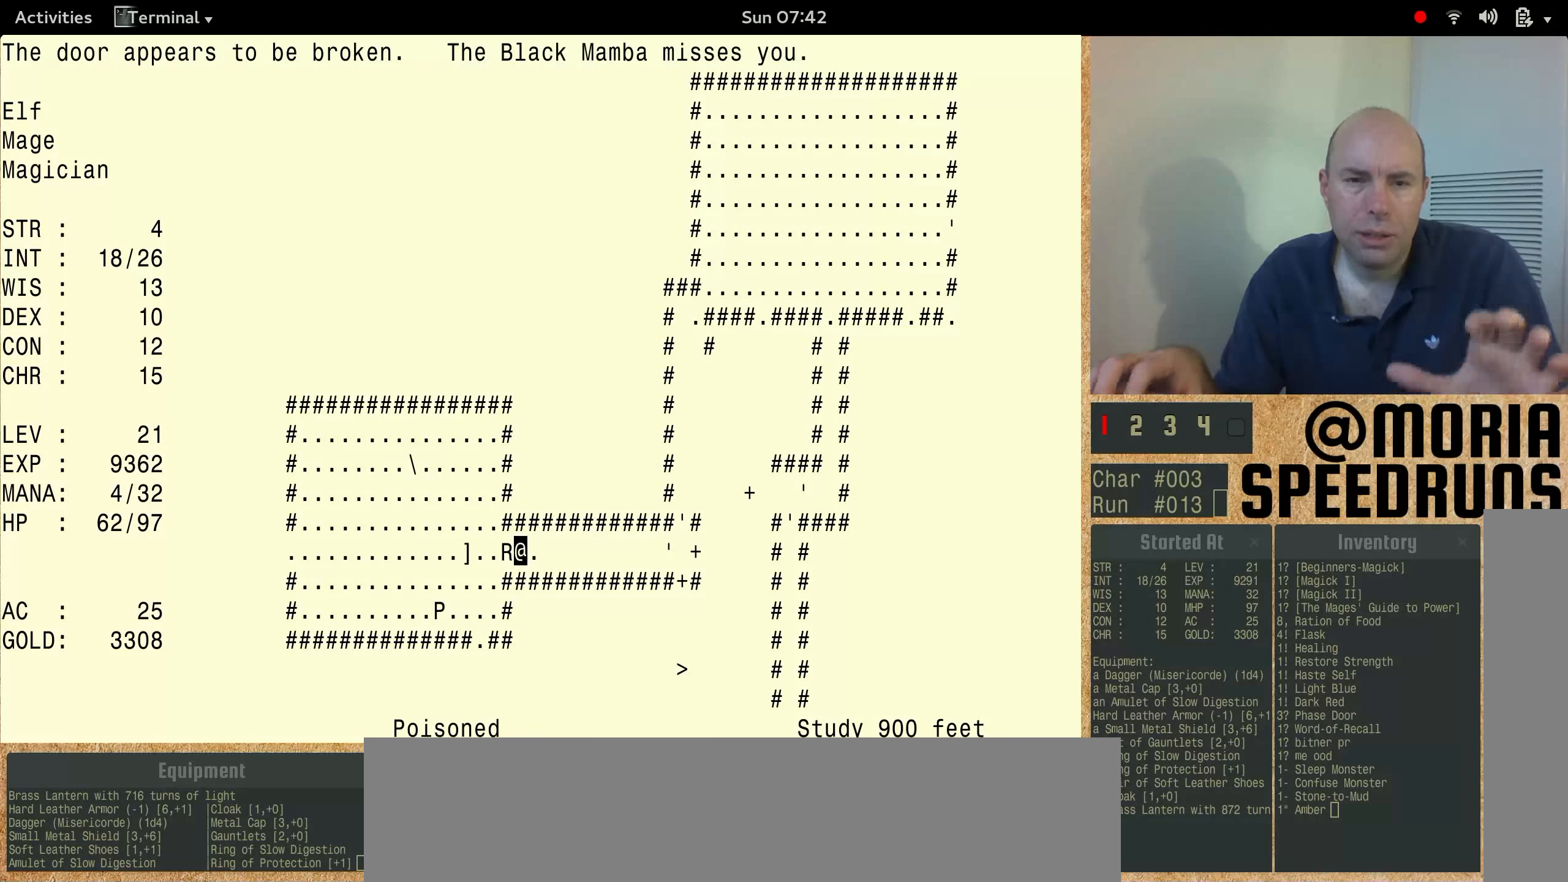
{"keys": [], "events": [[366, "num3", "up"]]}
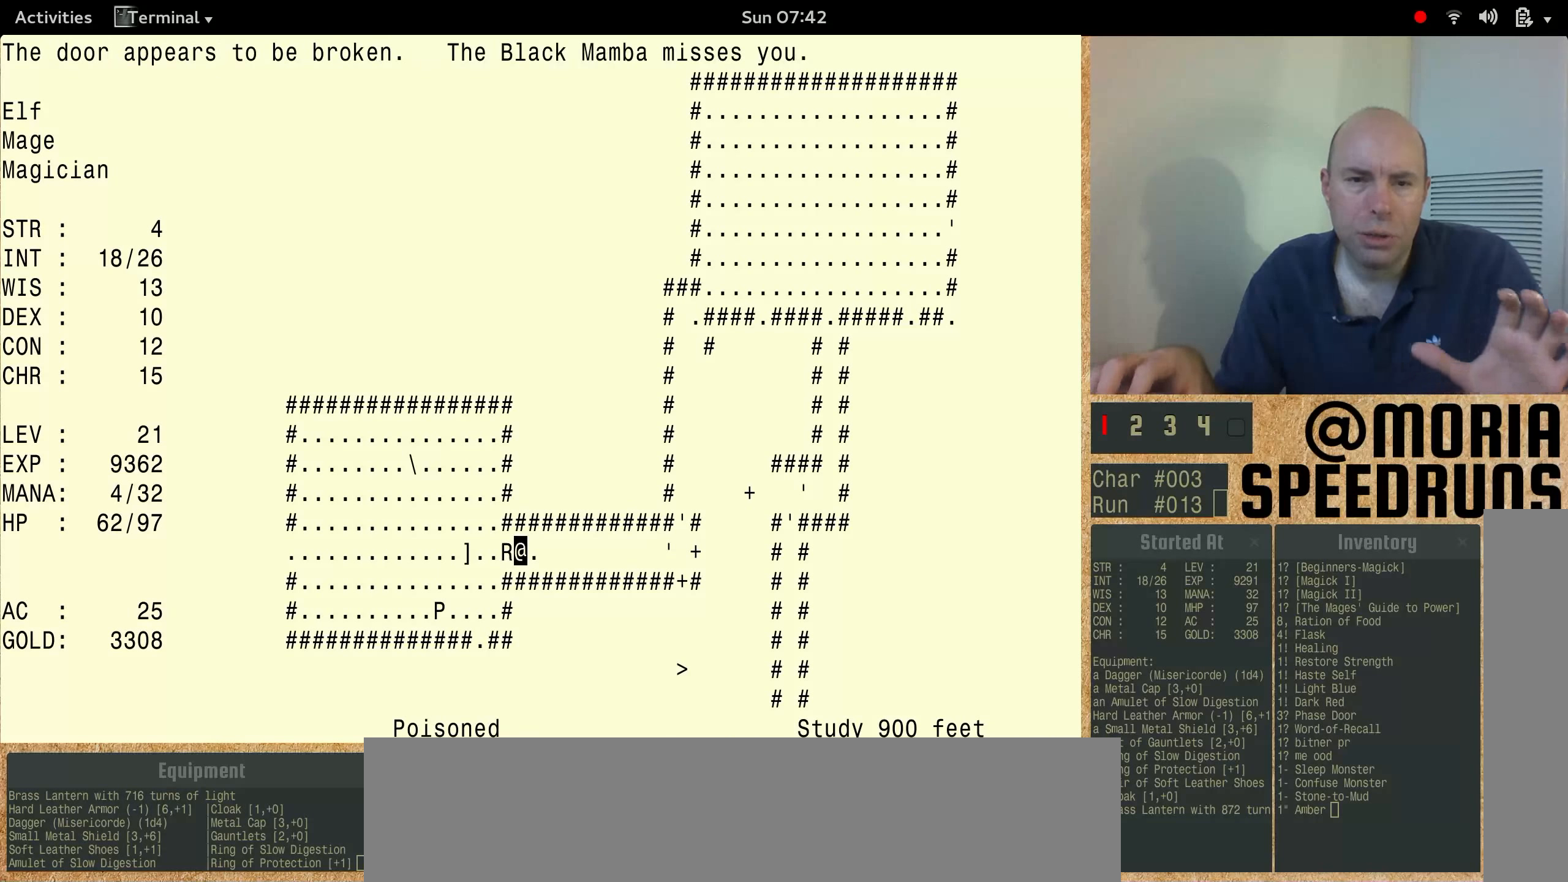
{"keys": [], "events": []}
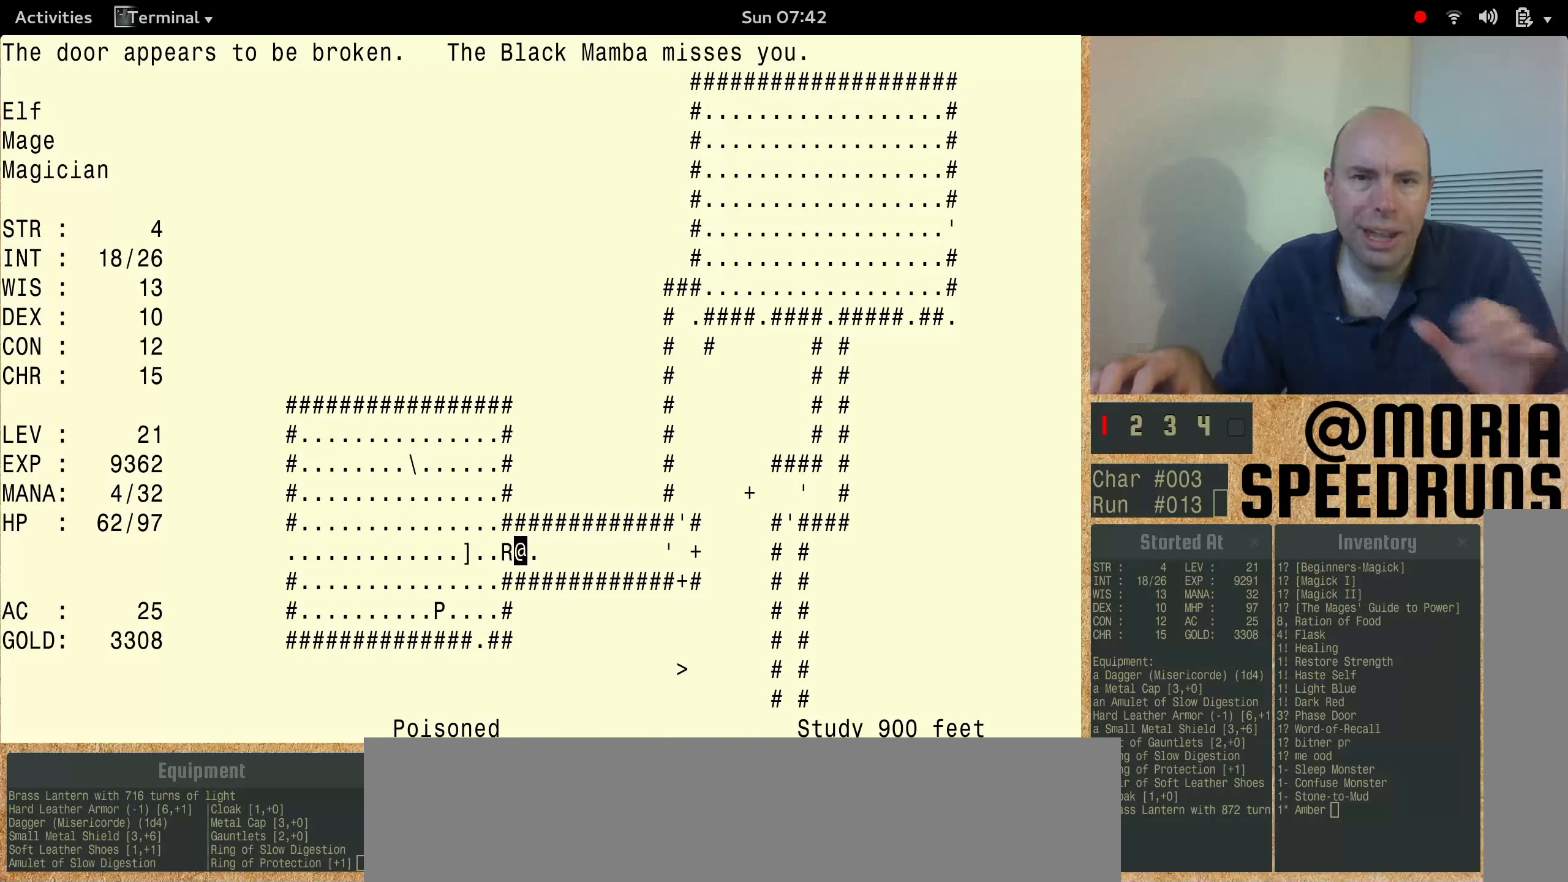
{"keys": [], "events": []}
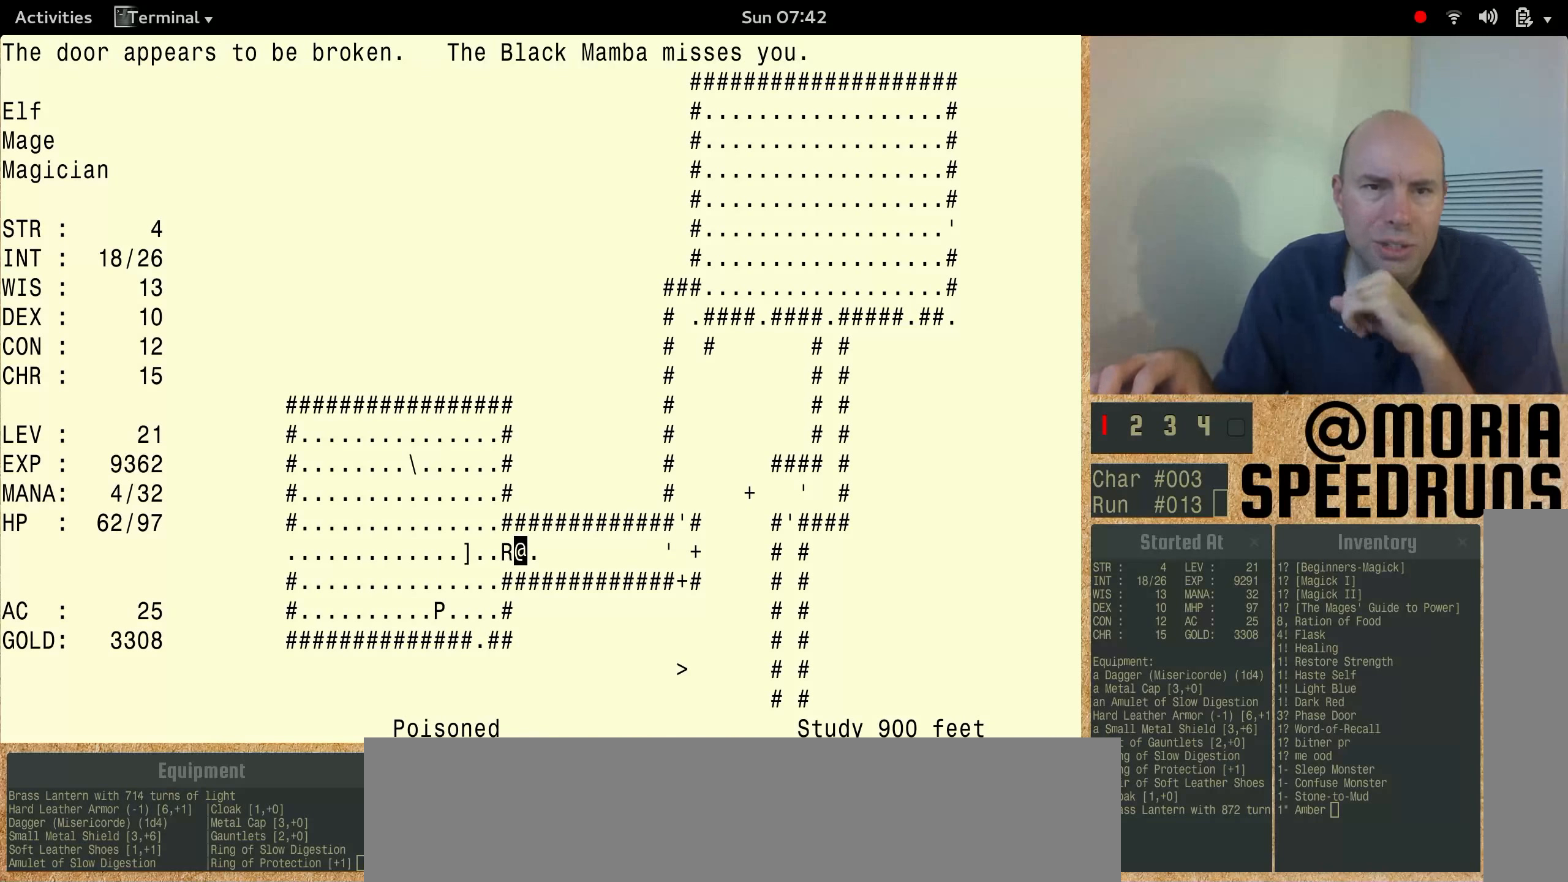
{"keys": [], "events": []}
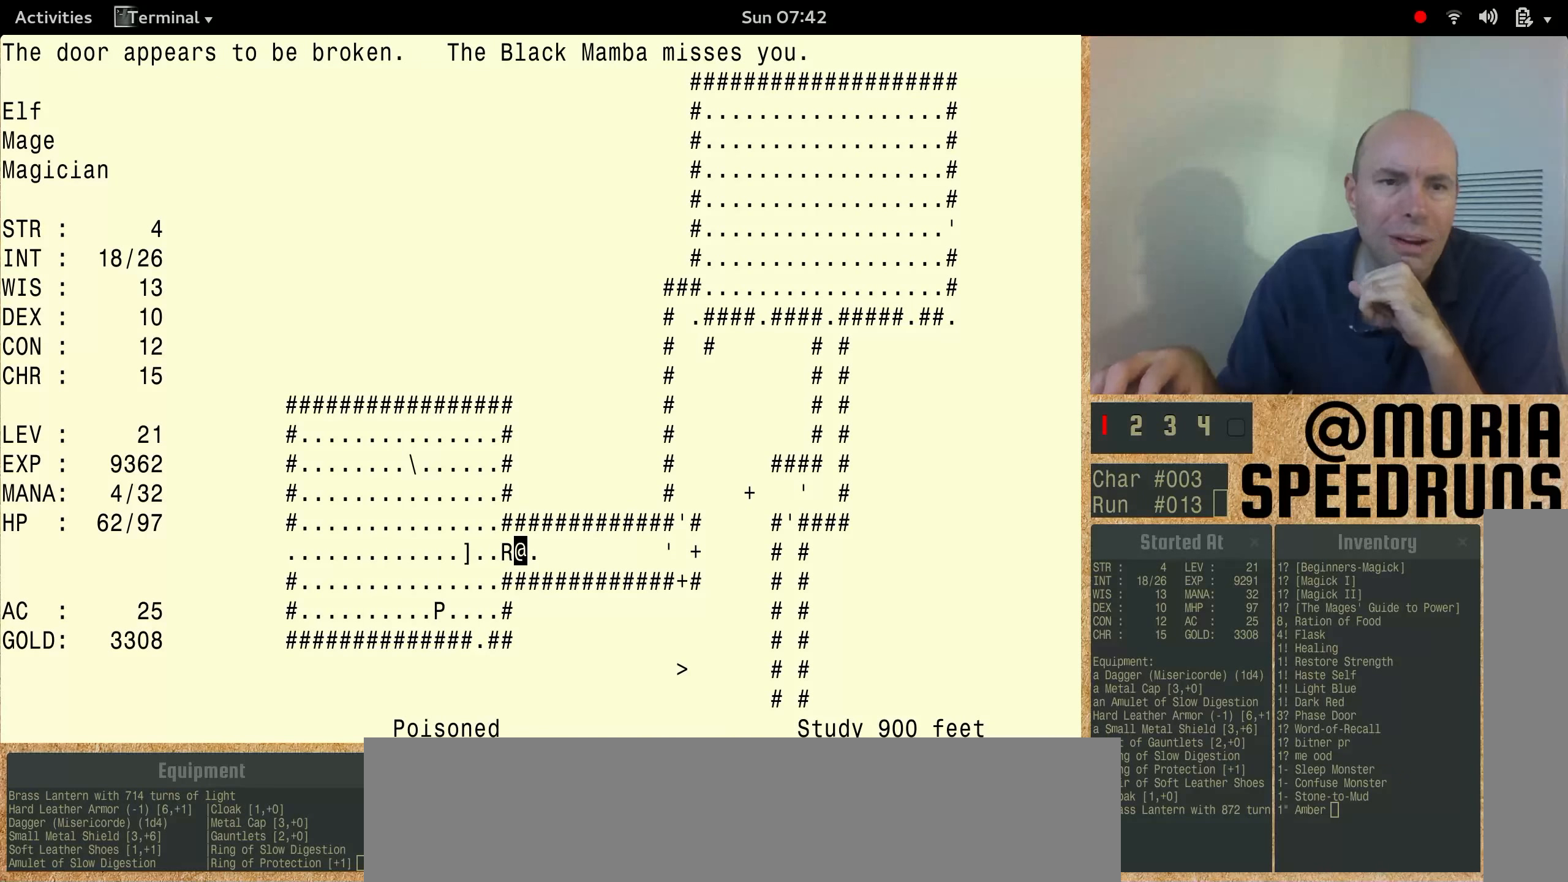
{"keys": [], "events": []}
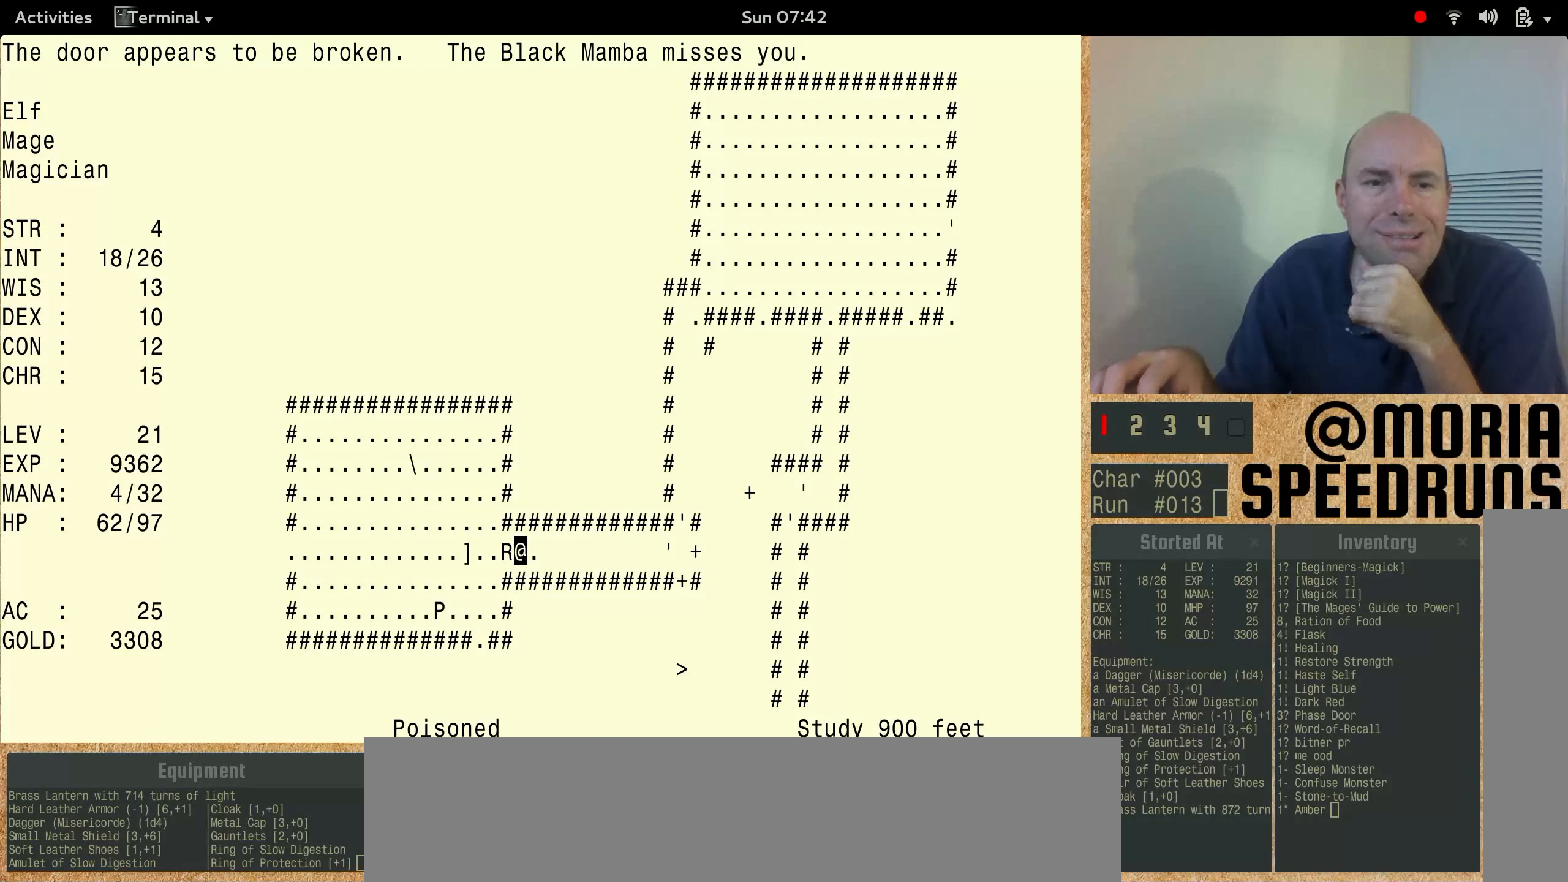
{"keys": [], "events": []}
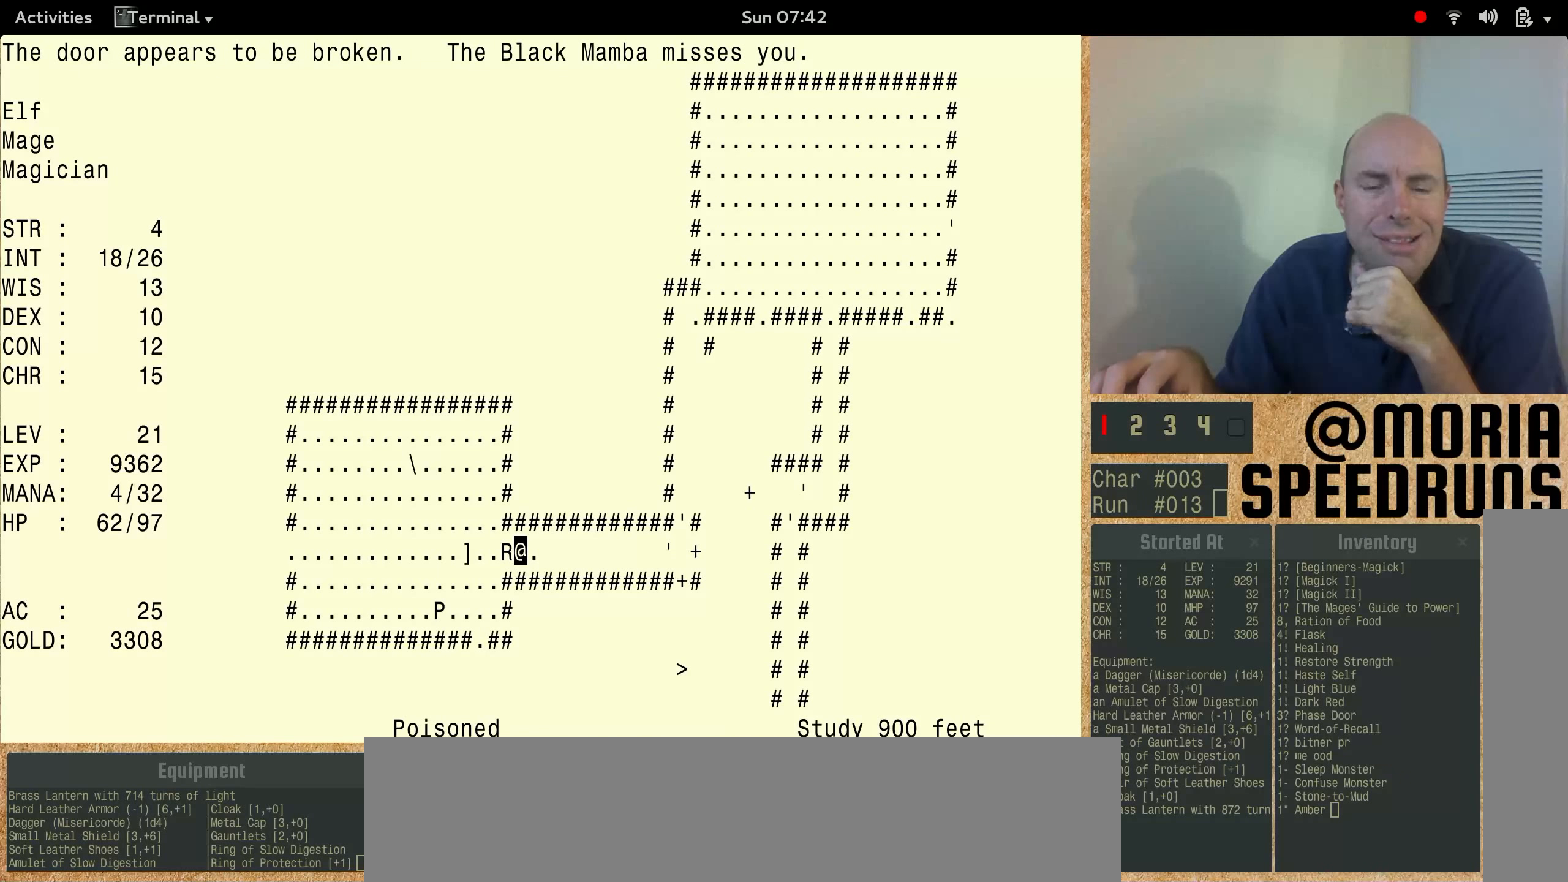
{"keys": [], "events": []}
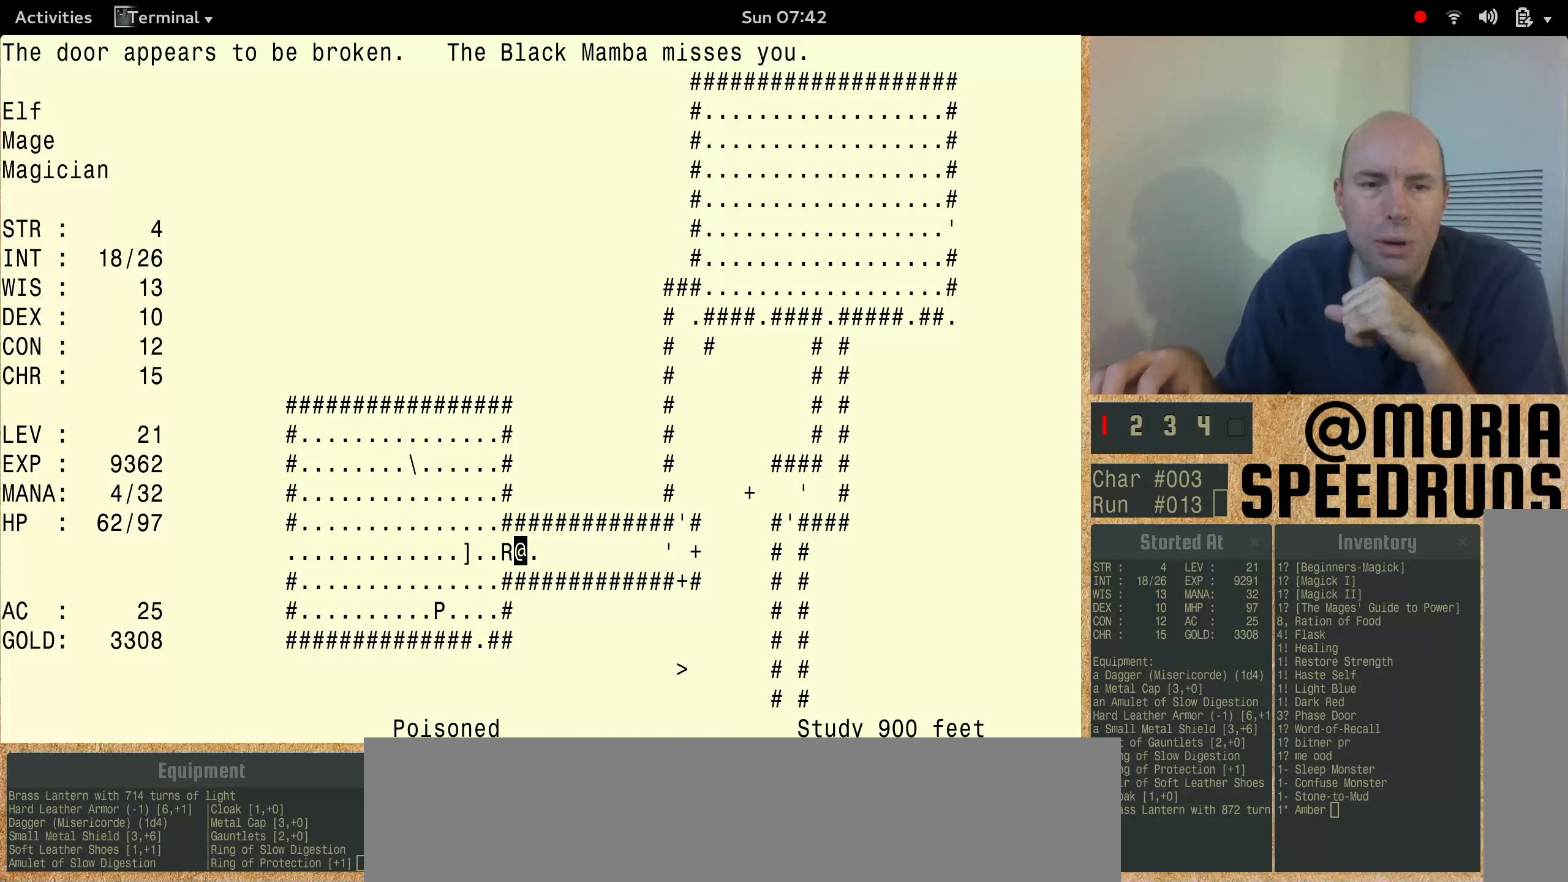
{"keys": [], "events": []}
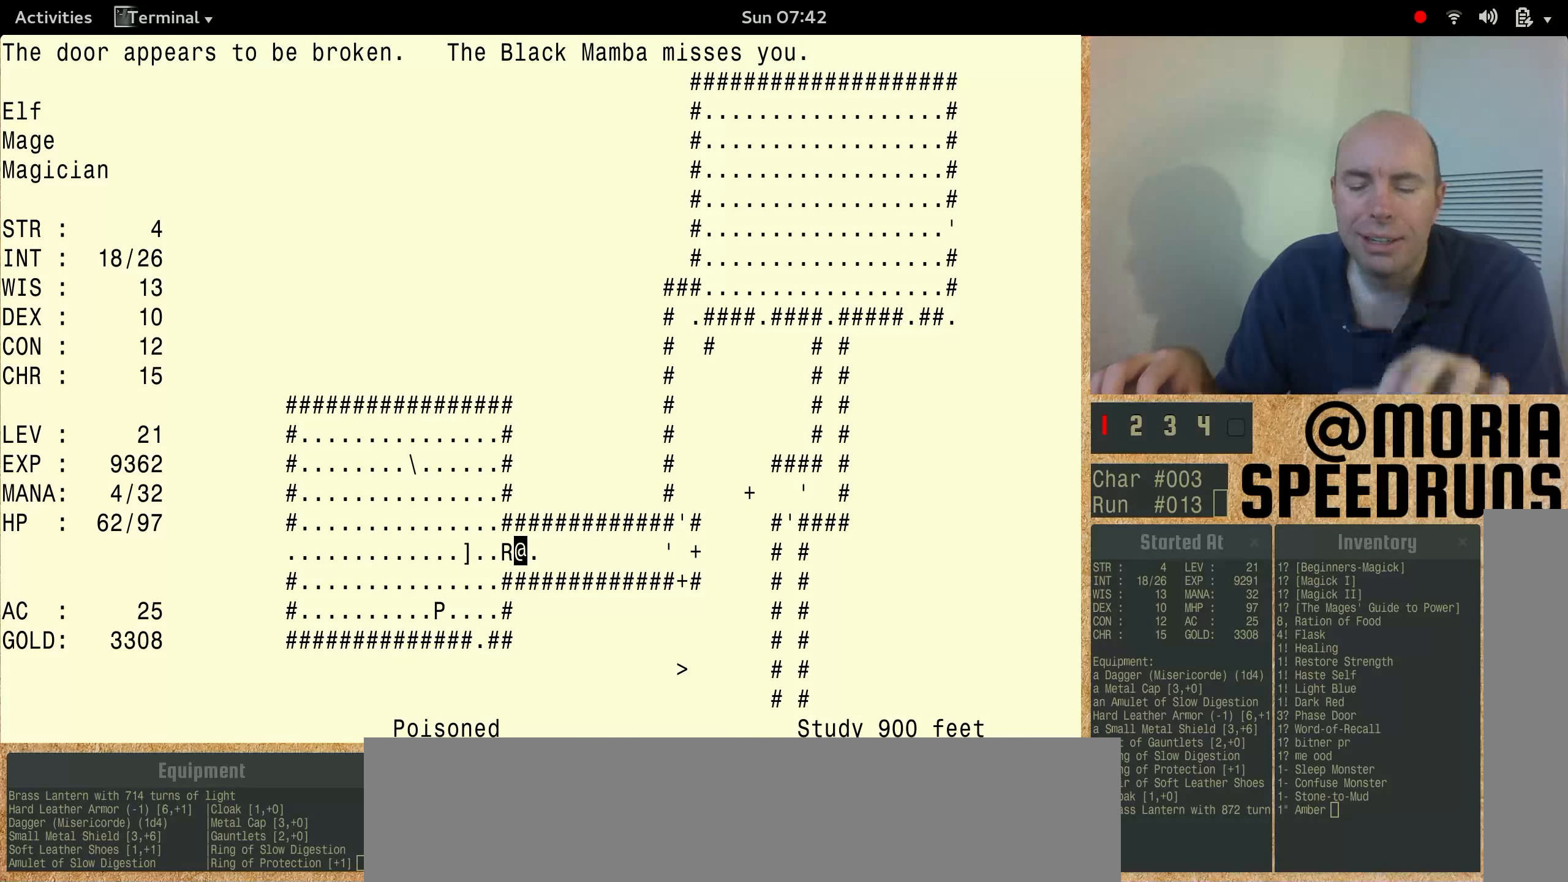
{"keys": ["num3"], "events": [[100, "num3", "down"]]}
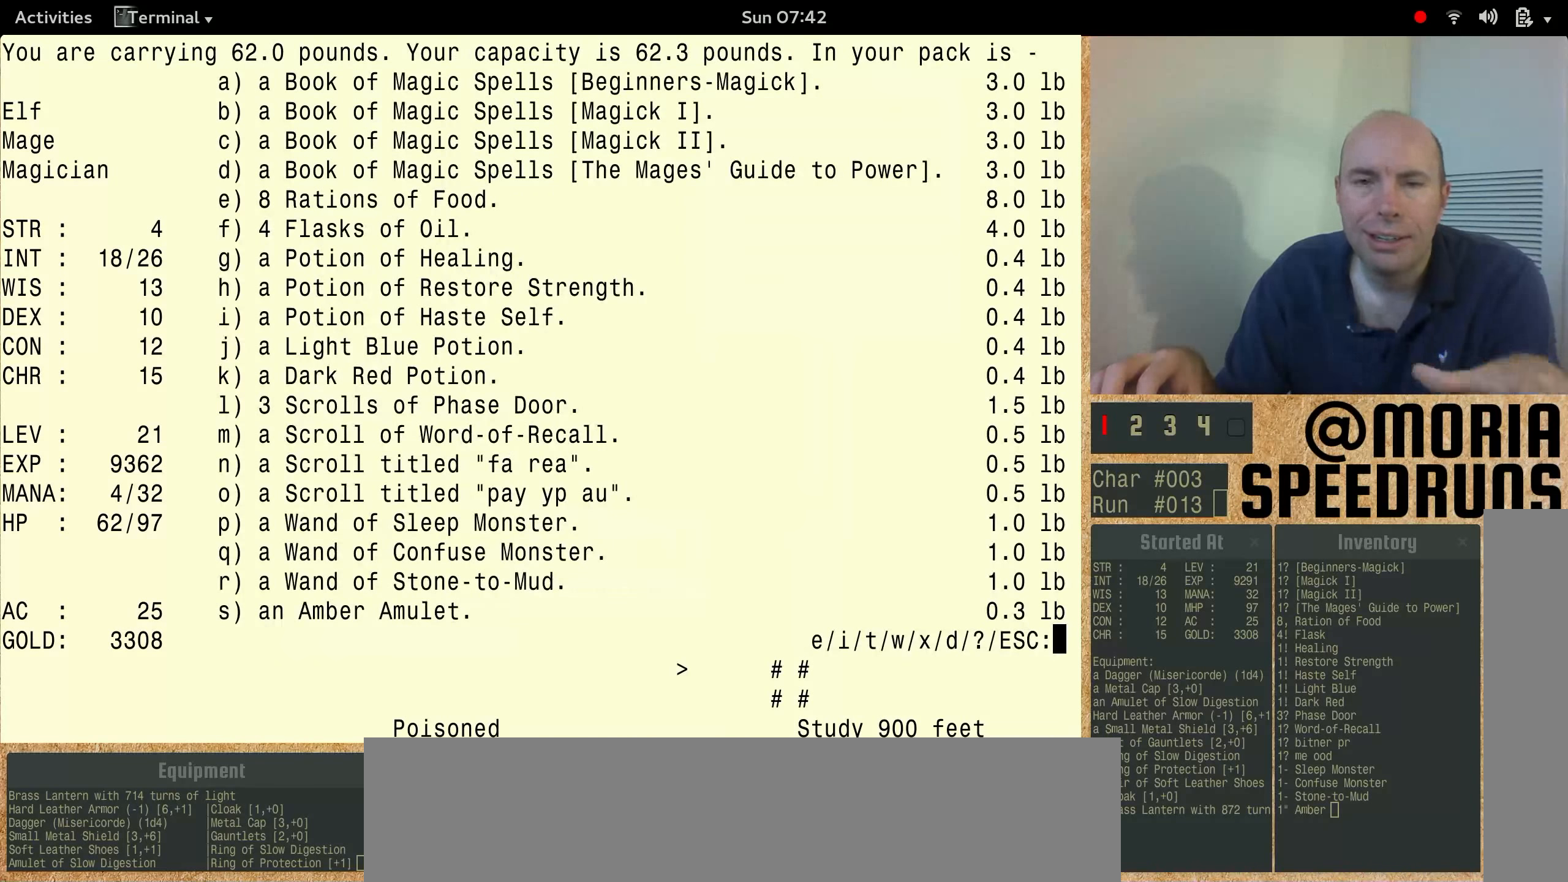
{"keys": [], "events": [[200, "num3", "up"]]}
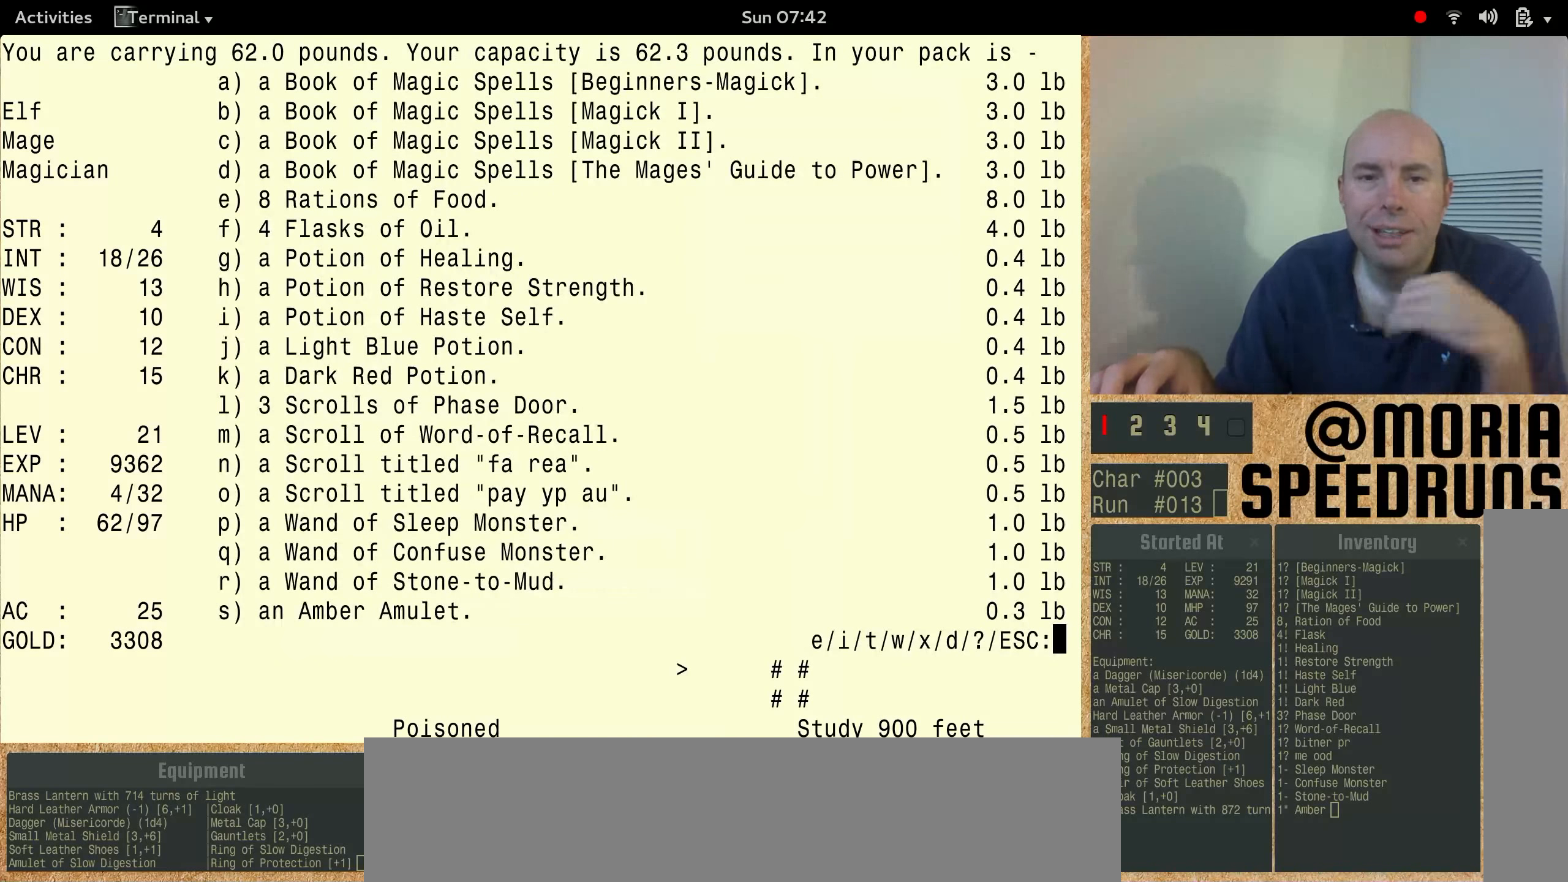
{"keys": [], "events": []}
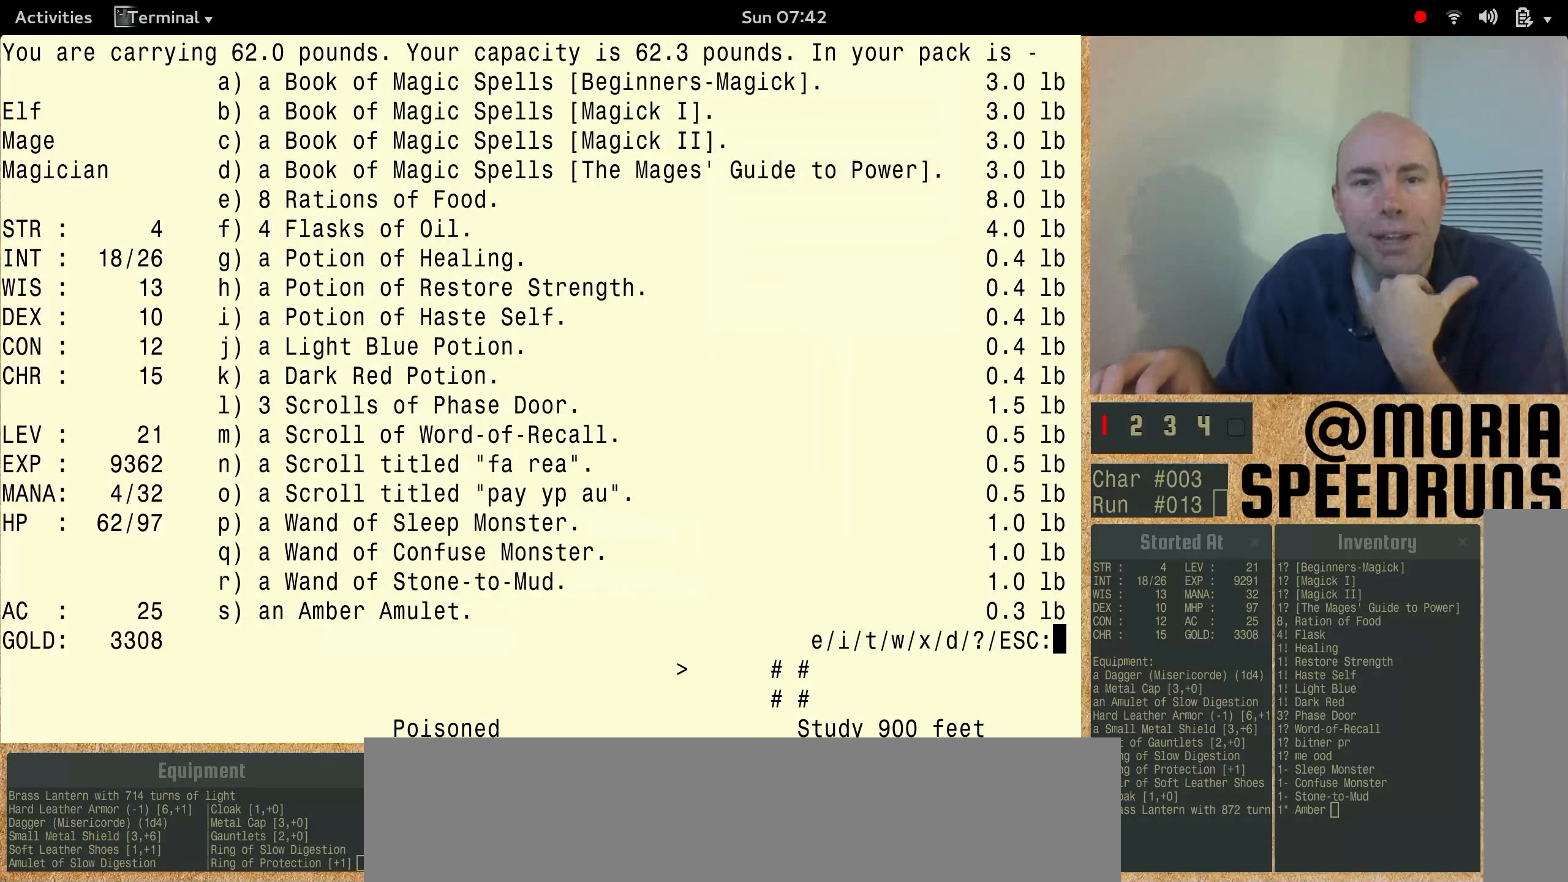
{"keys": [], "events": []}
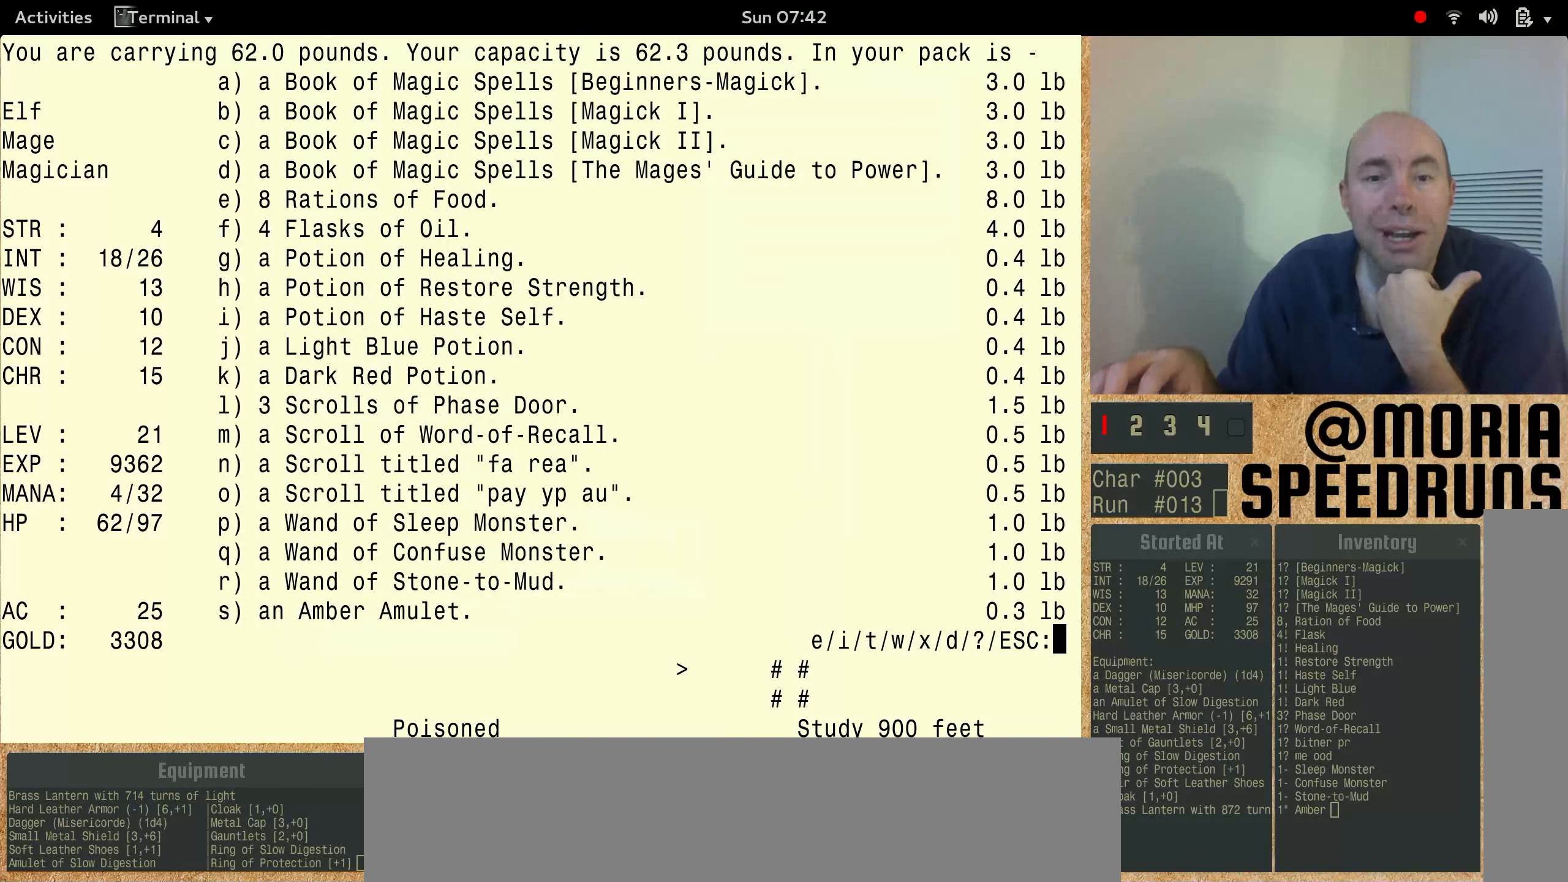
{"keys": [], "events": []}
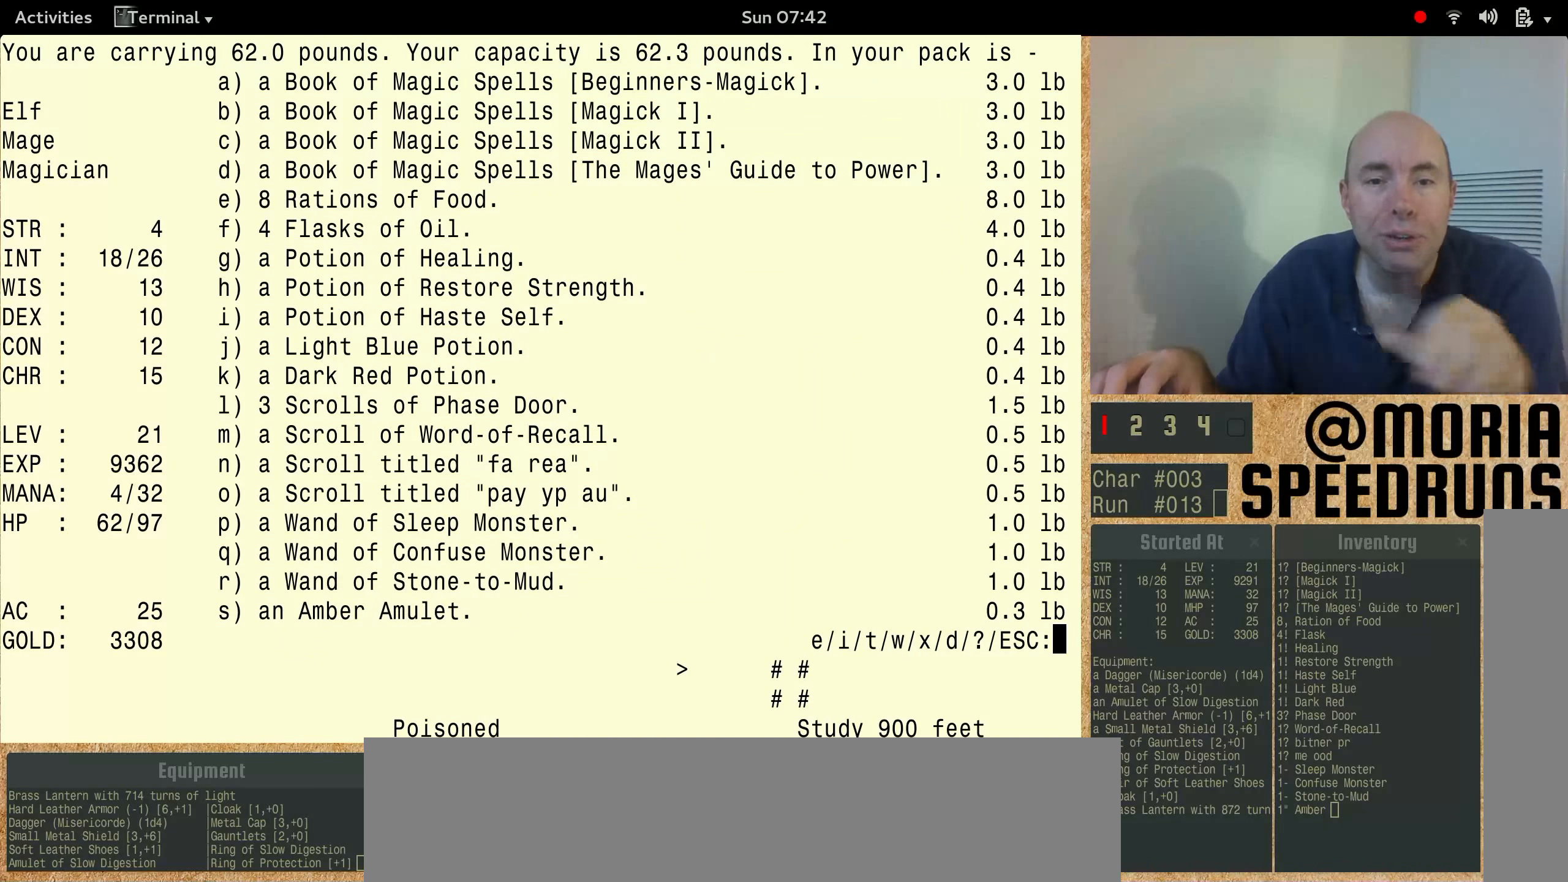
{"keys": [], "events": []}
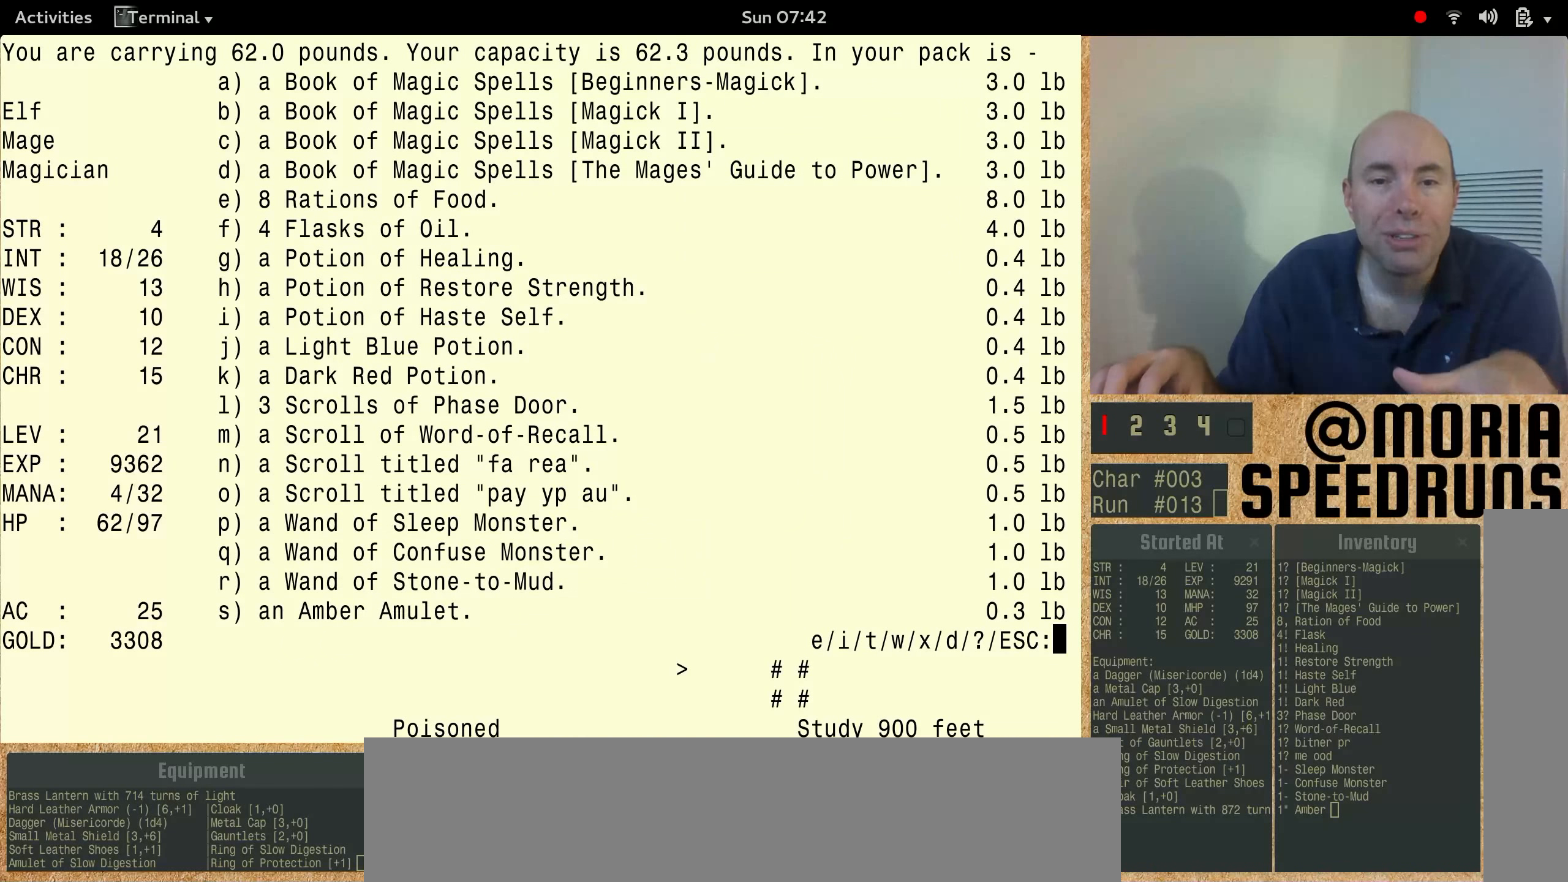
{"keys": [], "events": []}
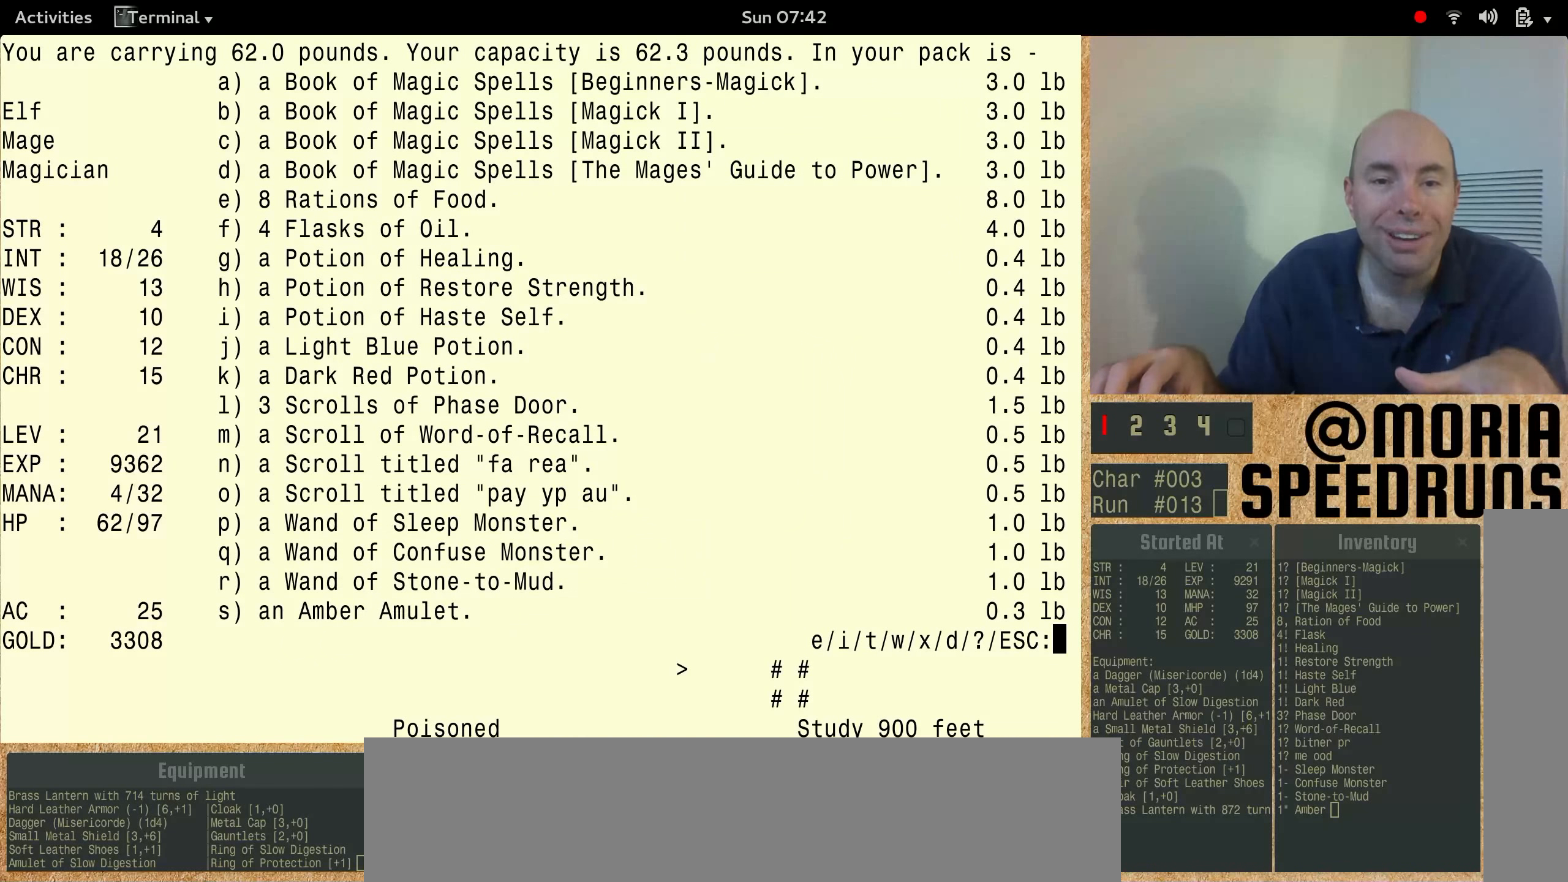
{"keys": [], "events": []}
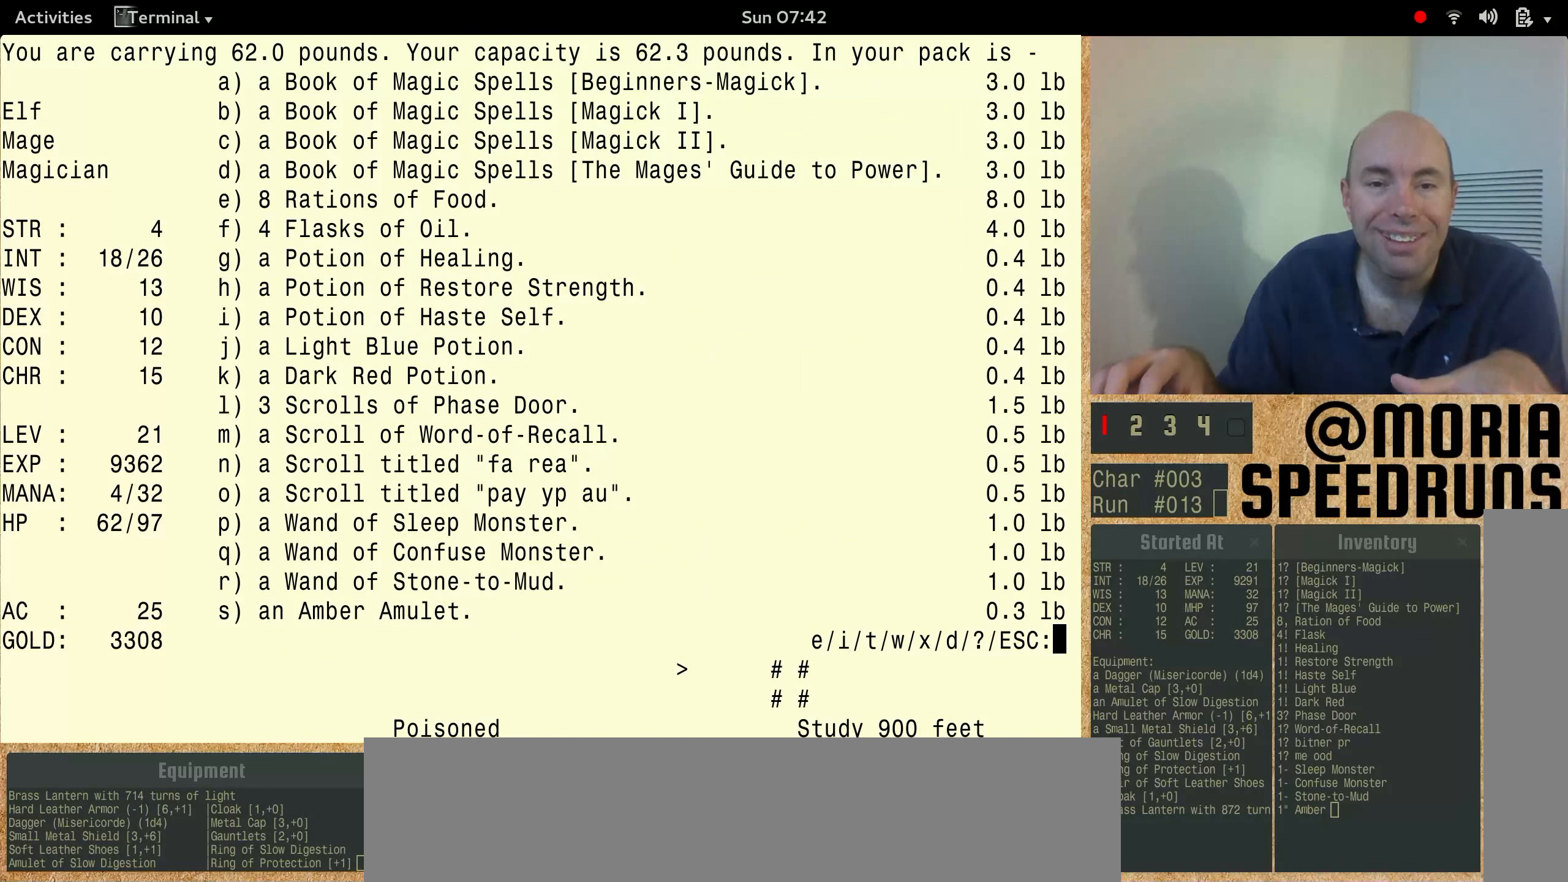
{"keys": [], "events": []}
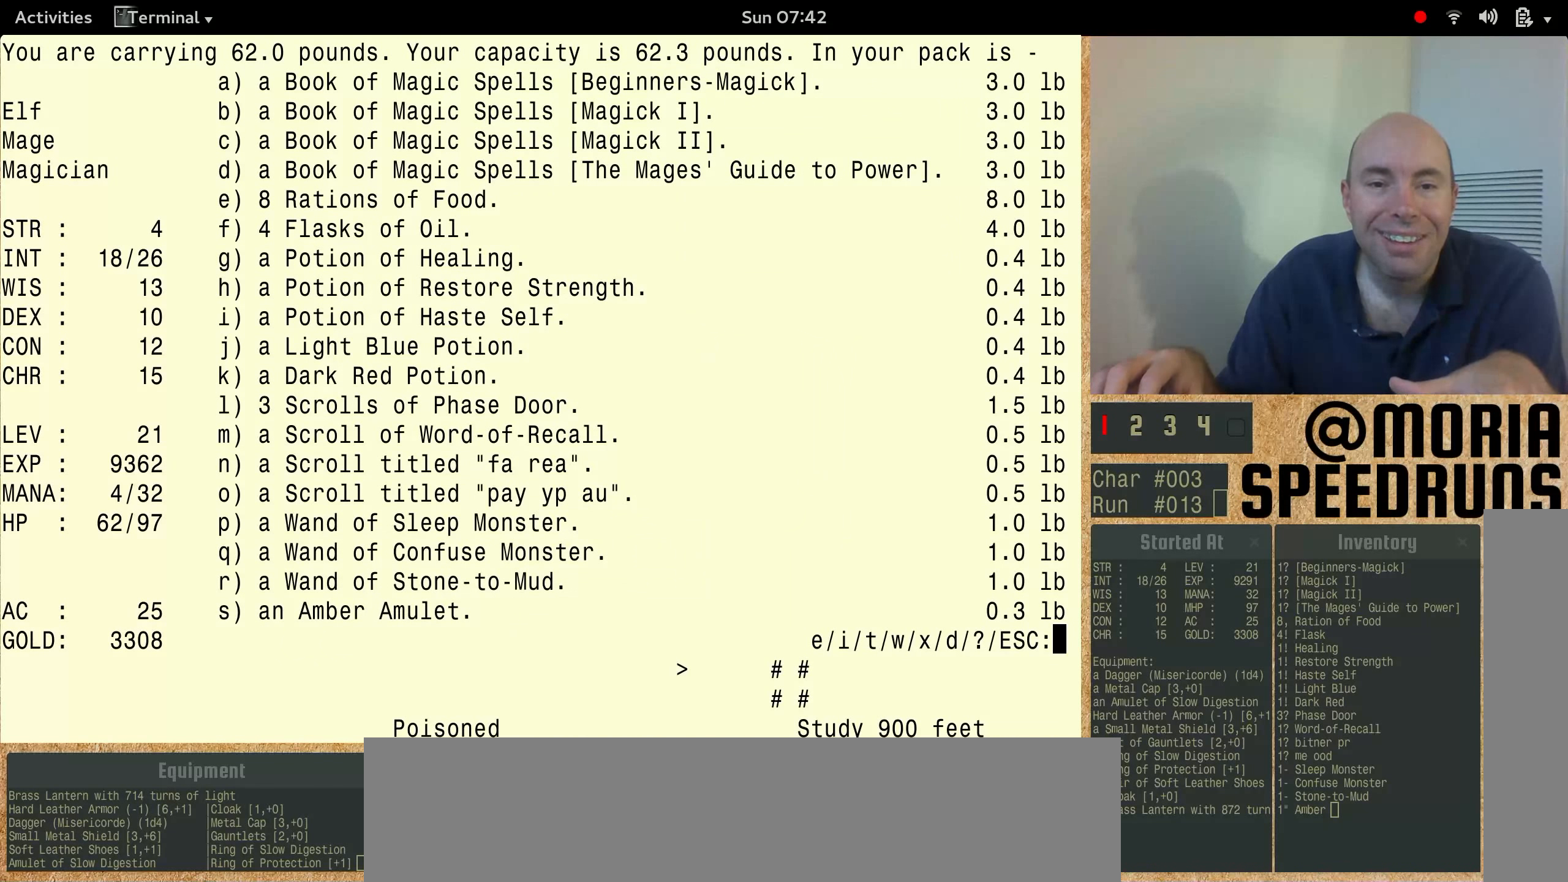
{"keys": ["num3"], "events": [[434, "num3", "down"]]}
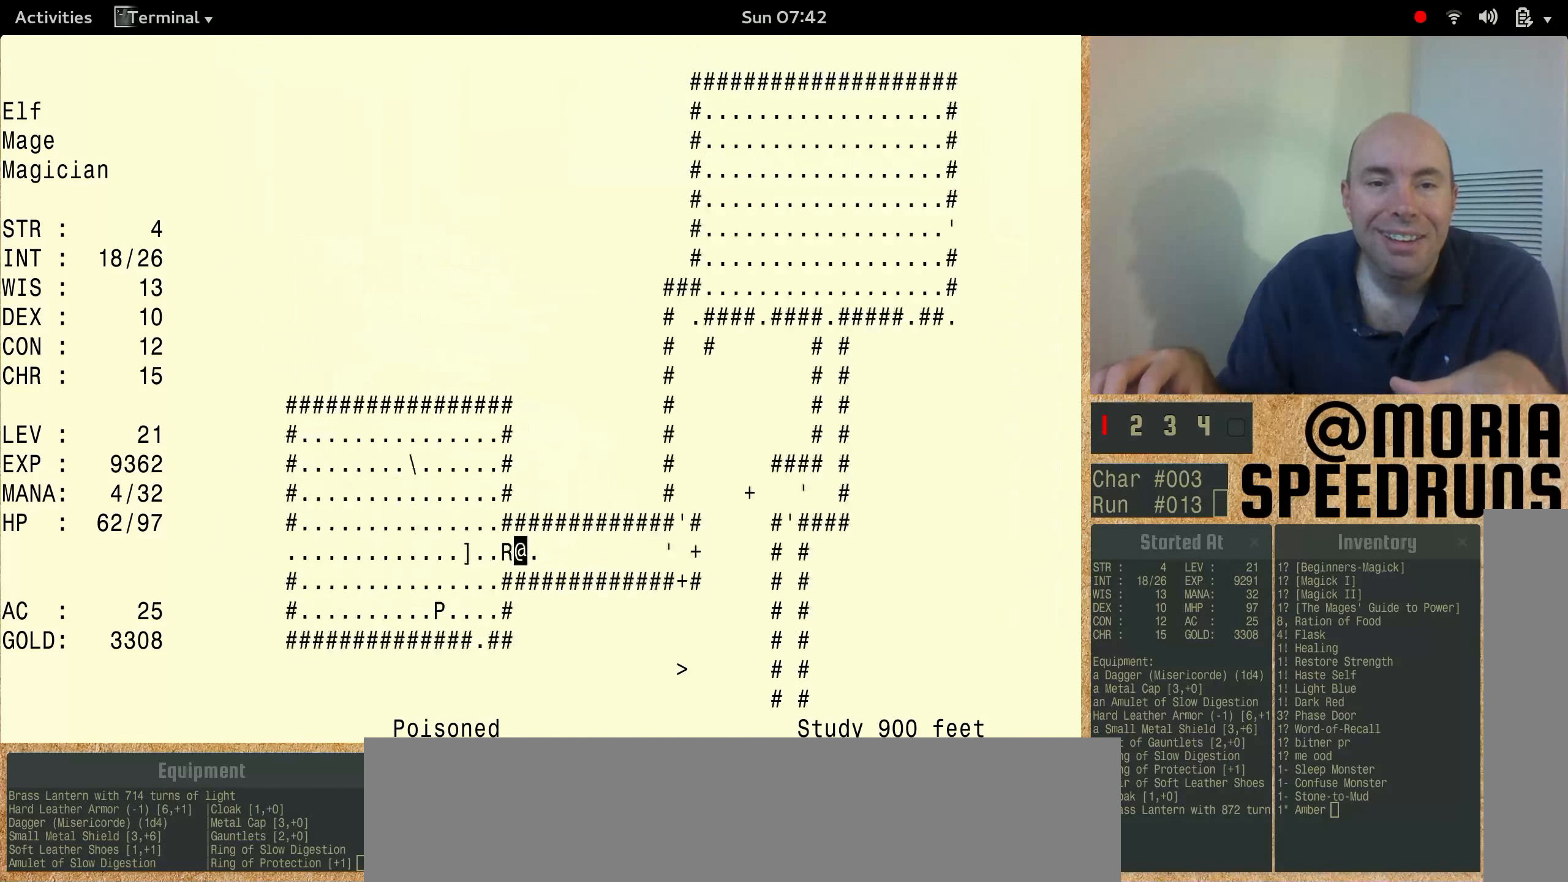
{"keys": ["num3"], "events": []}
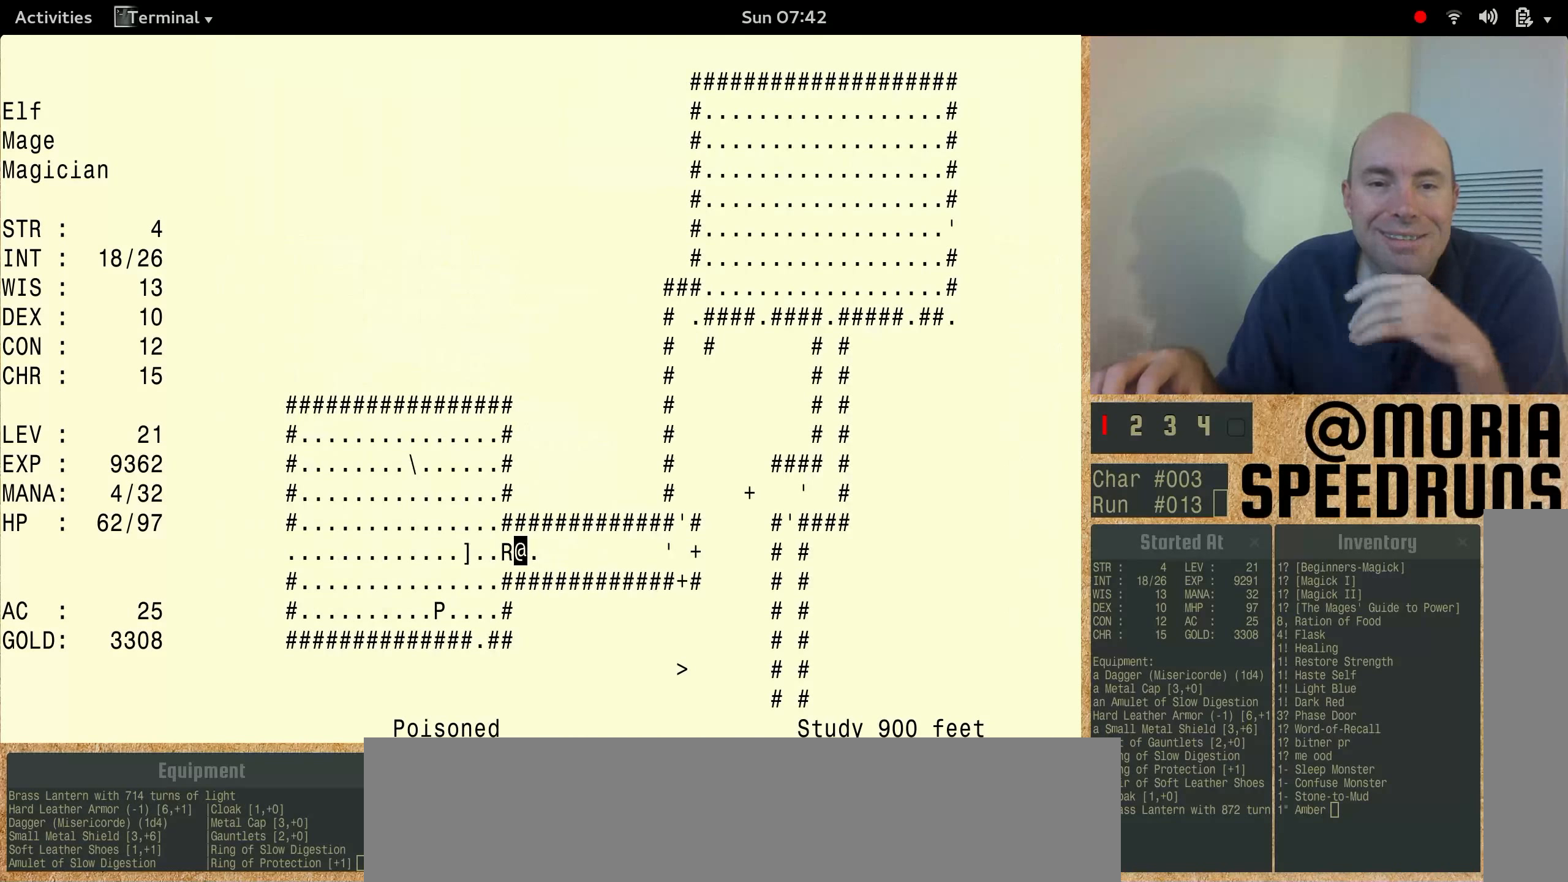
{"keys": [], "events": [[67, "num3", "up"]]}